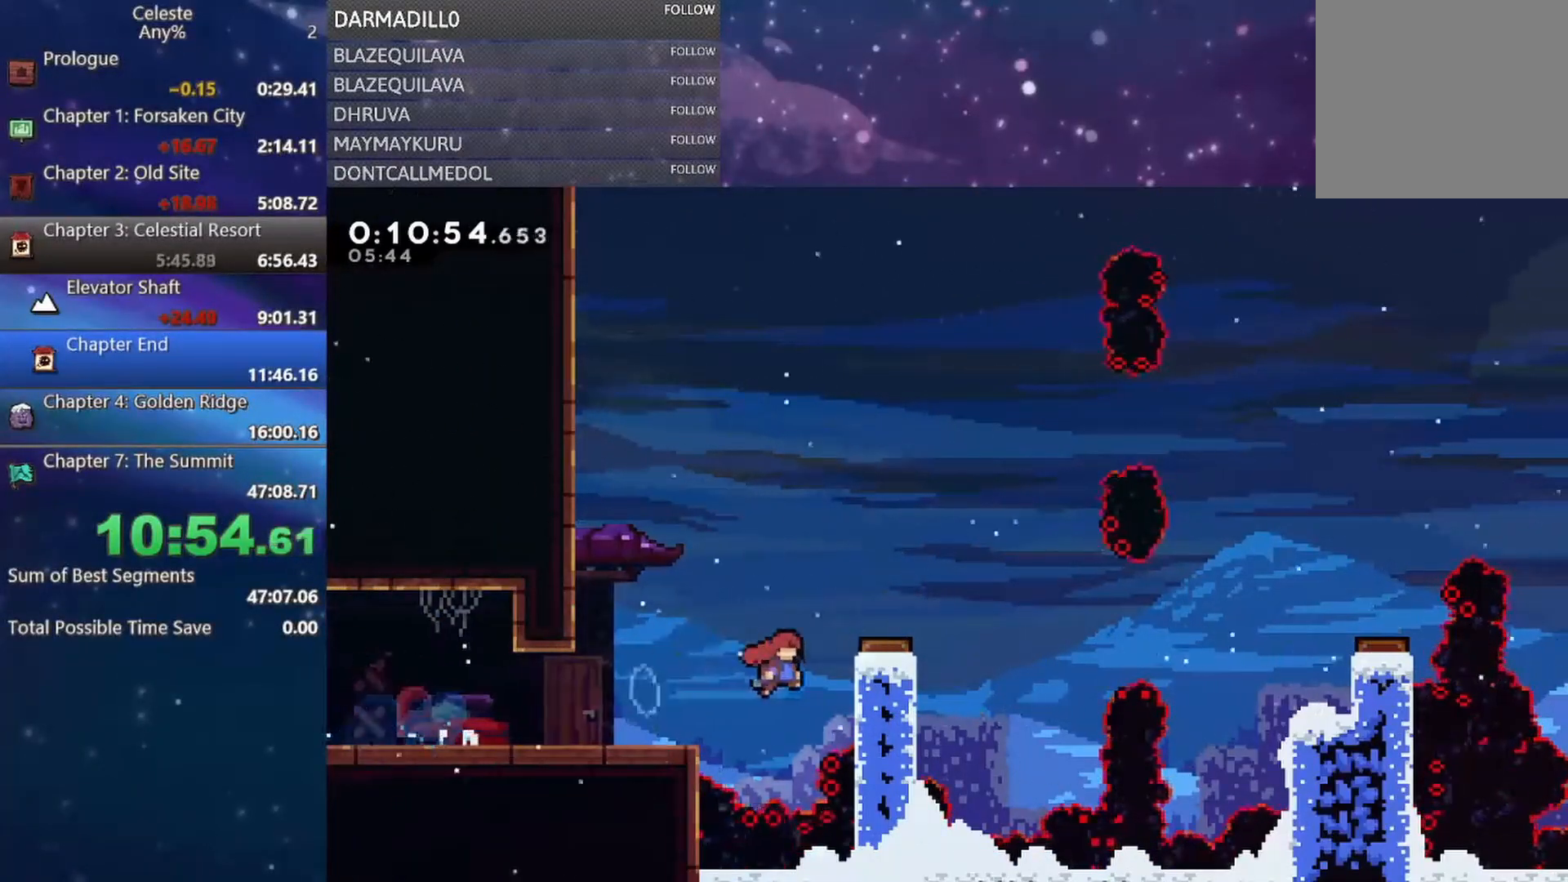
Gameplay with a controller (Xbox layout); each line is a JSON object with the inputs held at the frame after it. "events" lists button and stick changes between this image and that frame as [ms after this image, input, new state], when the widget could be followed in between. Not read: L3 R3 right_stick.
{"buttons": ["DPAD_RIGHT"], "left_stick": "center", "events": [[67, "A", "up"], [133, "A", "down"], [333, "A", "up"], [333, "R1", "up"], [367, "DPAD_RIGHT", "up"], [450, "DPAD_RIGHT", "down"]]}
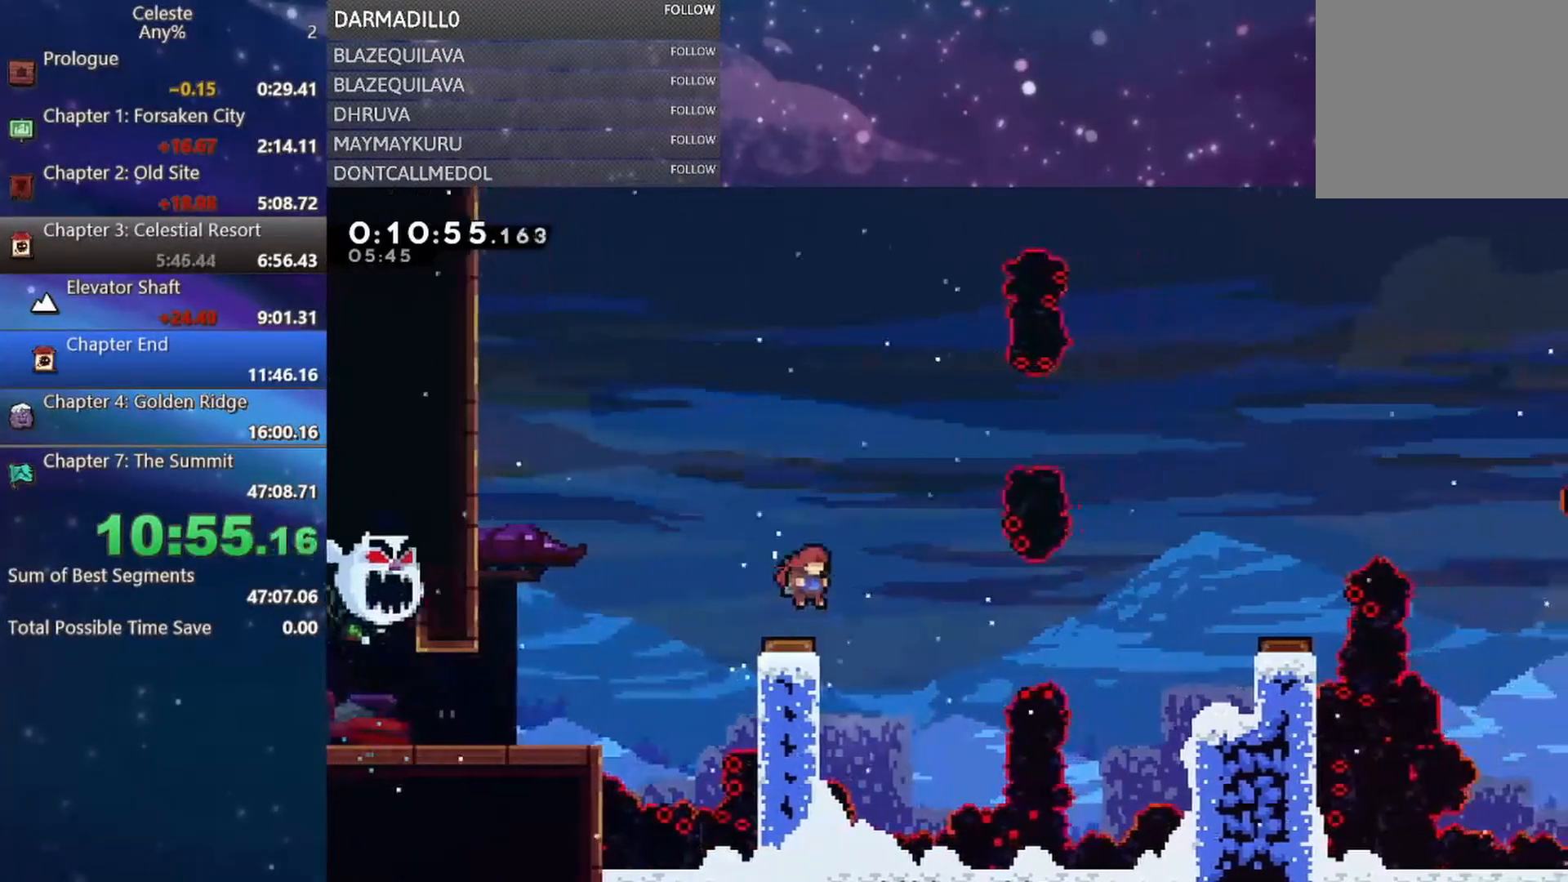
{"buttons": ["B", "DPAD_UP", "DPAD_RIGHT"], "left_stick": "center", "events": [[383, "B", "down"], [450, "DPAD_UP", "down"]]}
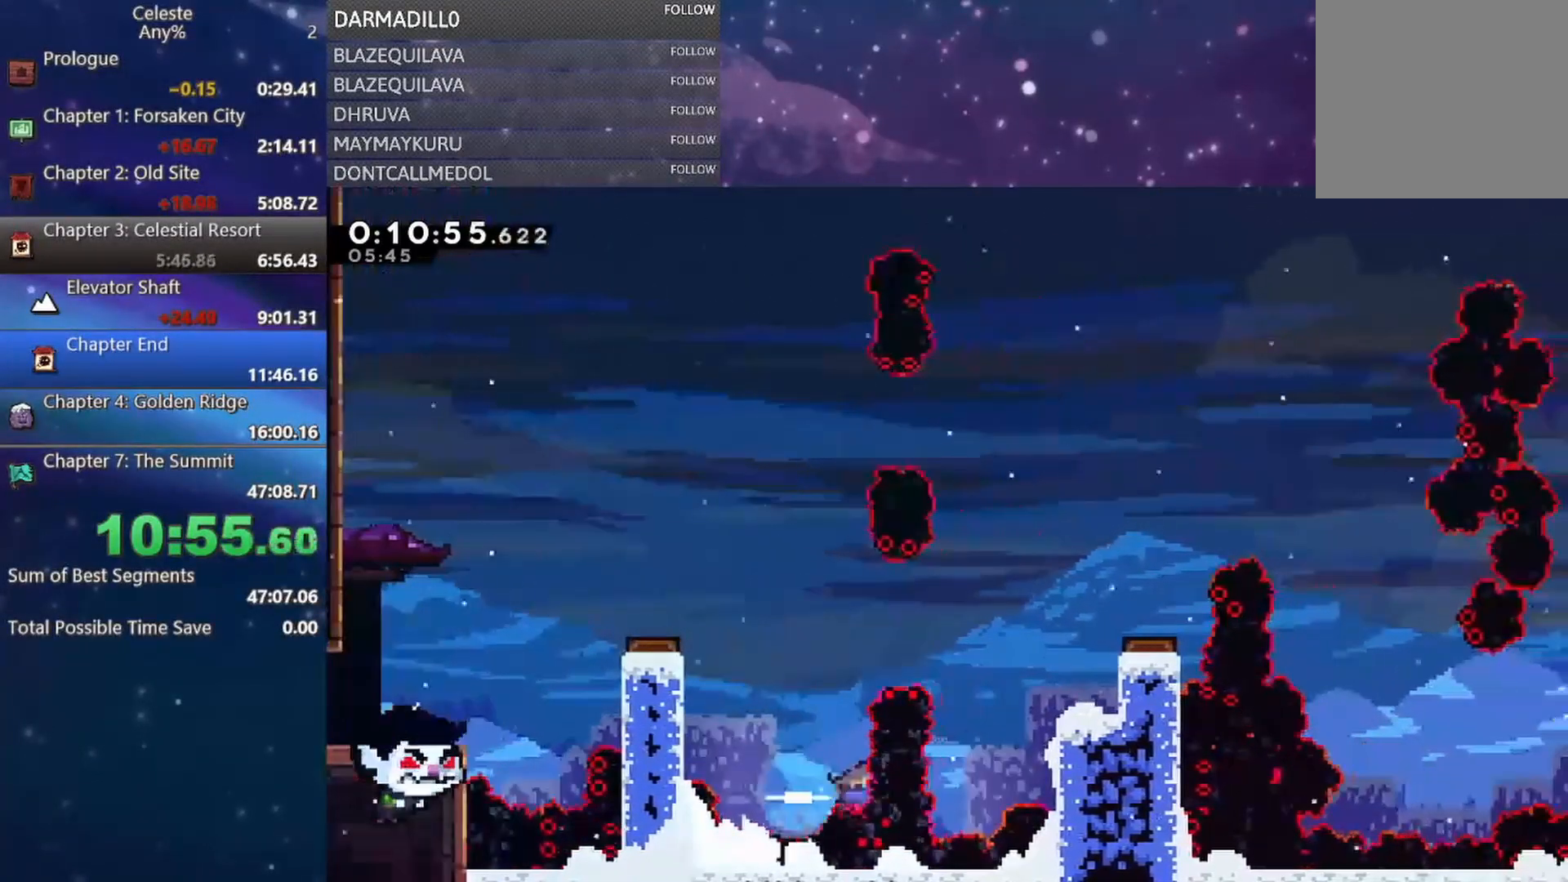
{"buttons": [], "left_stick": "center", "events": [[17, "B", "up"], [17, "DPAD_RIGHT", "up"], [50, "DPAD_UP", "up"], [100, "B", "down"], [150, "A", "down"], [200, "B", "up"], [233, "A", "up"], [283, "B", "down"], [317, "A", "down"], [433, "A", "up"], [433, "B", "up"]]}
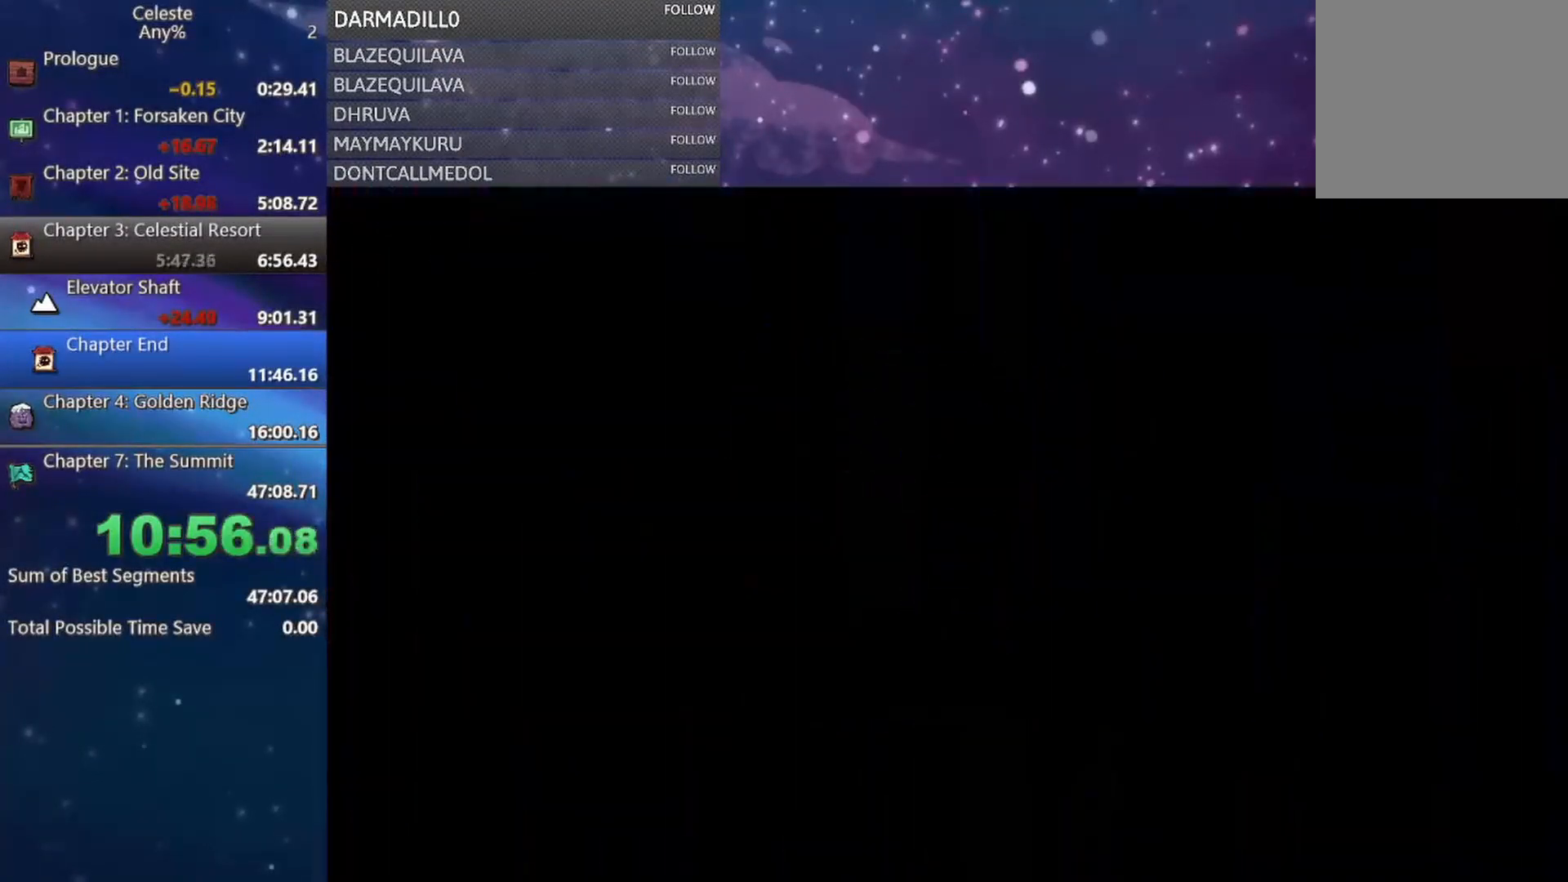
{"buttons": ["DPAD_DOWN", "DPAD_RIGHT"], "left_stick": "center", "events": [[200, "DPAD_DOWN", "down"], [200, "DPAD_RIGHT", "down"]]}
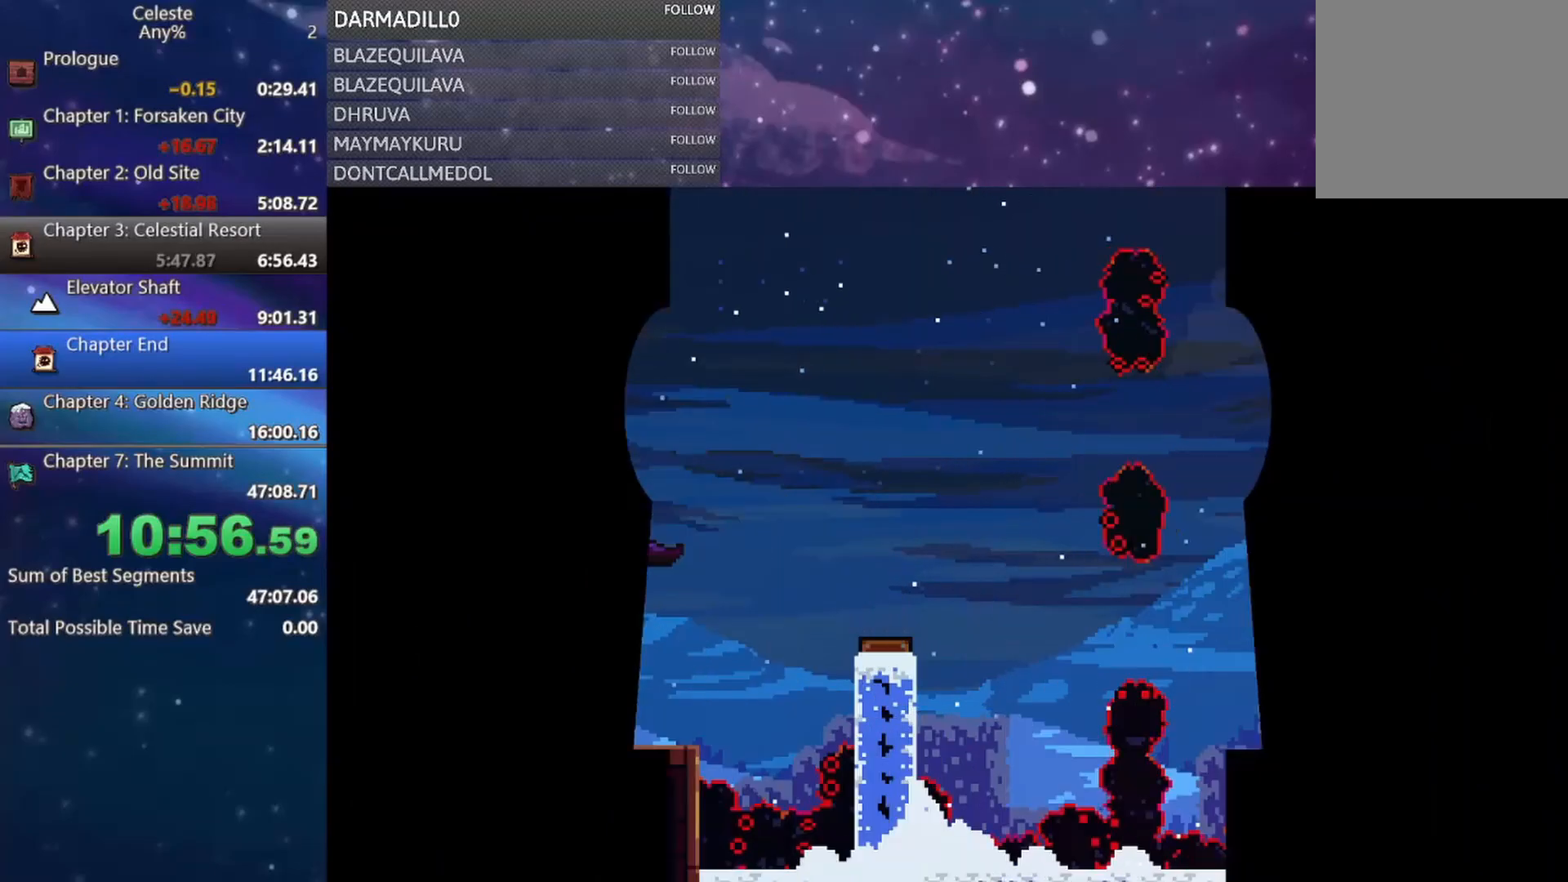
{"buttons": ["DPAD_DOWN", "DPAD_RIGHT"], "left_stick": "center", "events": [[350, "B", "down"], [400, "A", "down"], [483, "A", "up"], [483, "B", "up"]]}
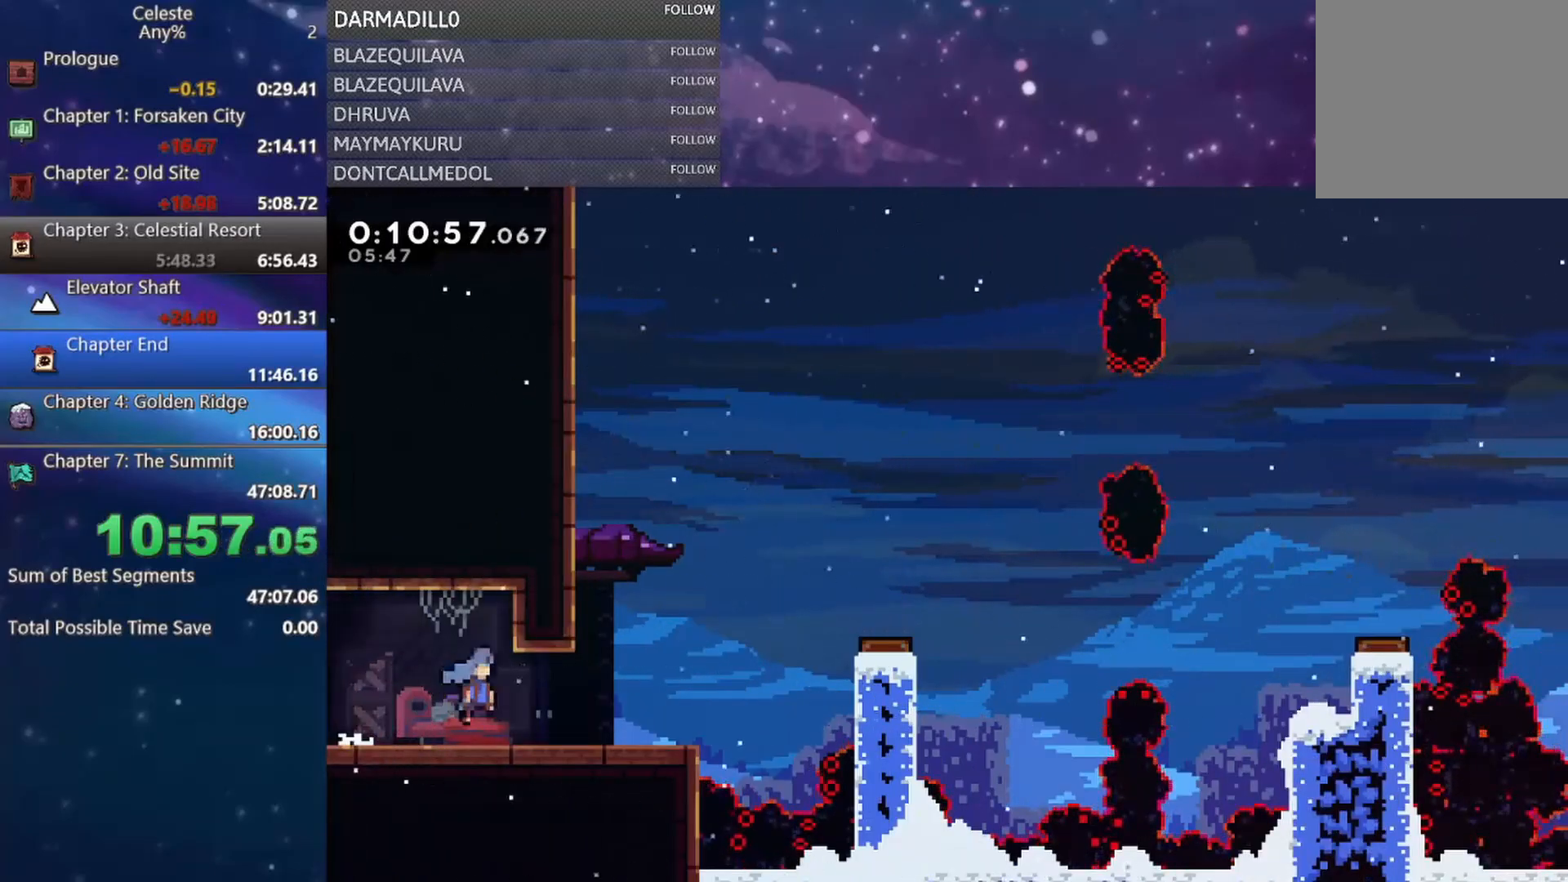
{"buttons": ["A", "DPAD_RIGHT"], "left_stick": "center", "events": [[17, "DPAD_DOWN", "up"], [167, "A", "down"]]}
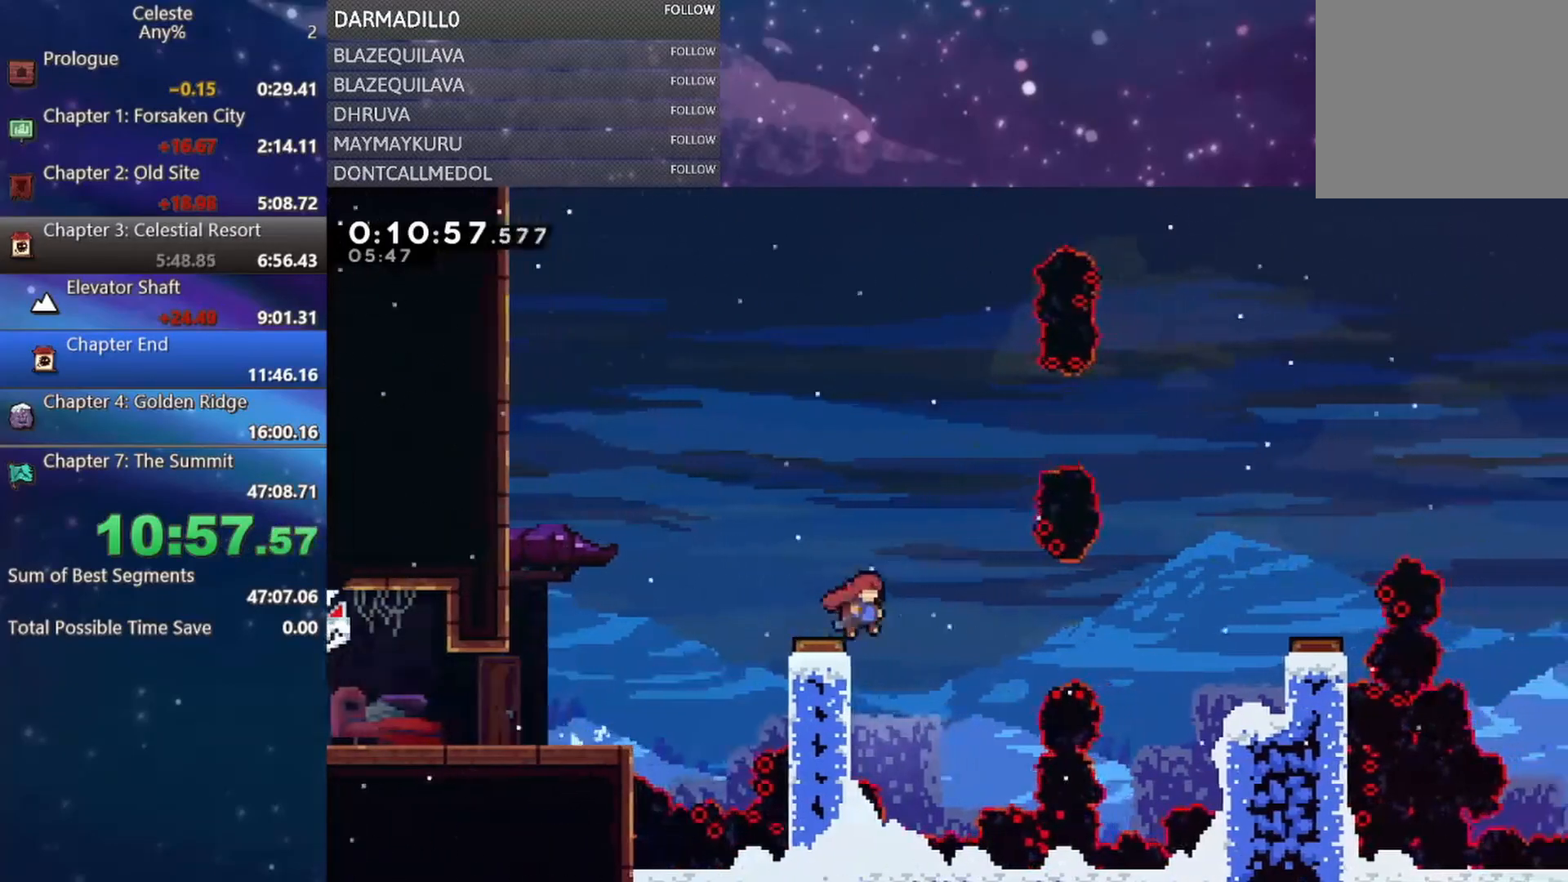
{"buttons": ["B", "DPAD_RIGHT"], "left_stick": "center", "events": [[67, "A", "up"], [167, "B", "down"]]}
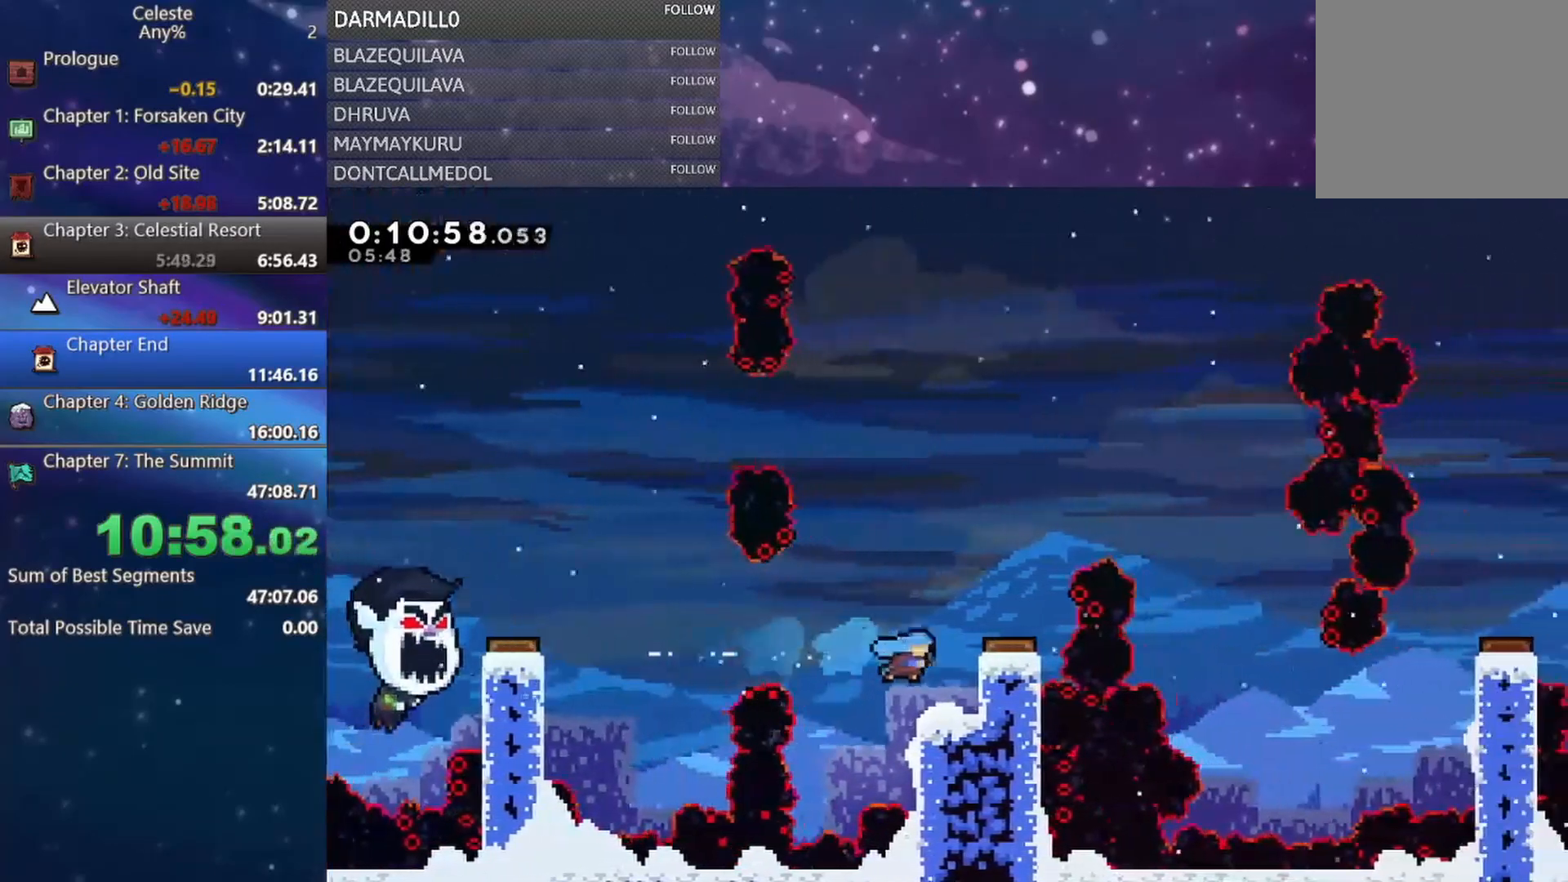
{"buttons": ["DPAD_RIGHT"], "left_stick": "center", "events": [[17, "B", "up"], [117, "DPAD_RIGHT", "up"], [150, "A", "down"], [267, "A", "up"], [267, "DPAD_RIGHT", "down"]]}
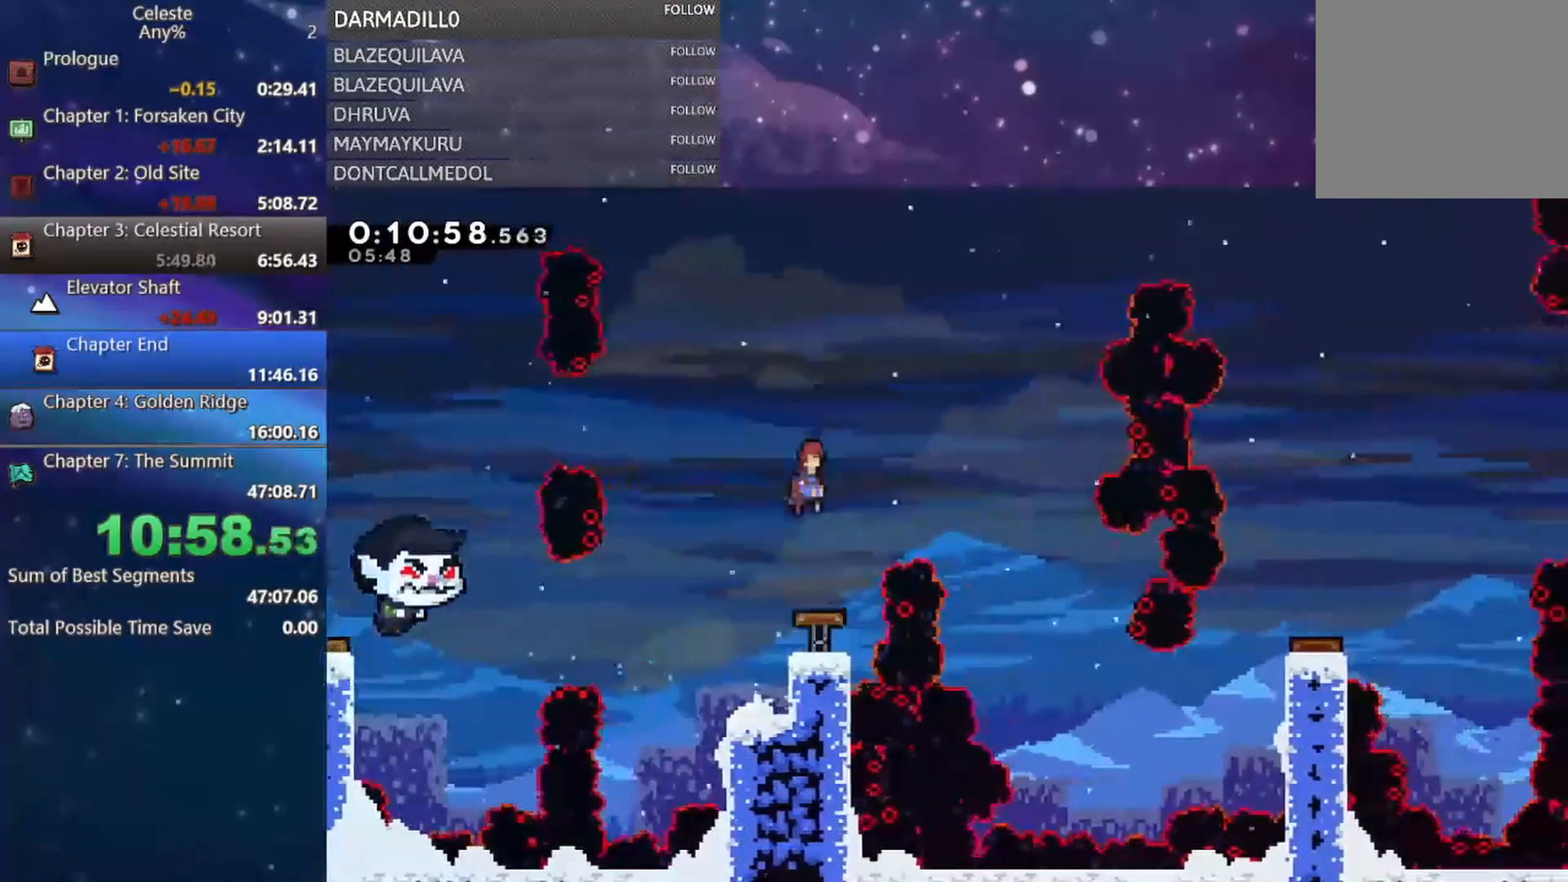
{"buttons": ["DPAD_RIGHT"], "left_stick": "center", "events": []}
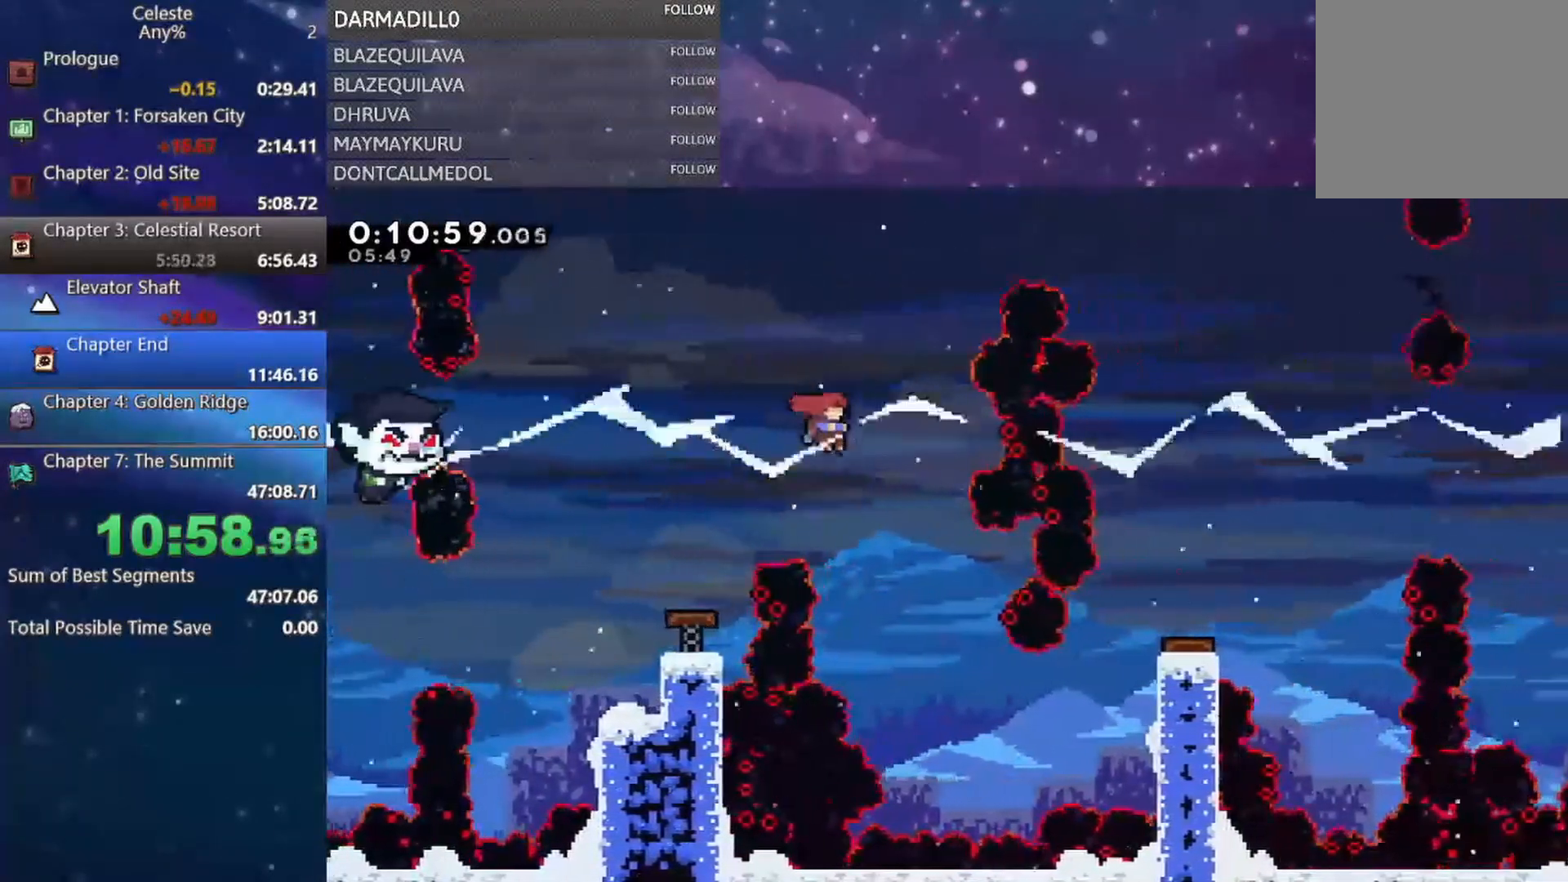
{"buttons": ["B", "DPAD_RIGHT"], "left_stick": "center", "events": [[183, "DPAD_RIGHT", "up"], [300, "DPAD_RIGHT", "down"], [467, "B", "down"]]}
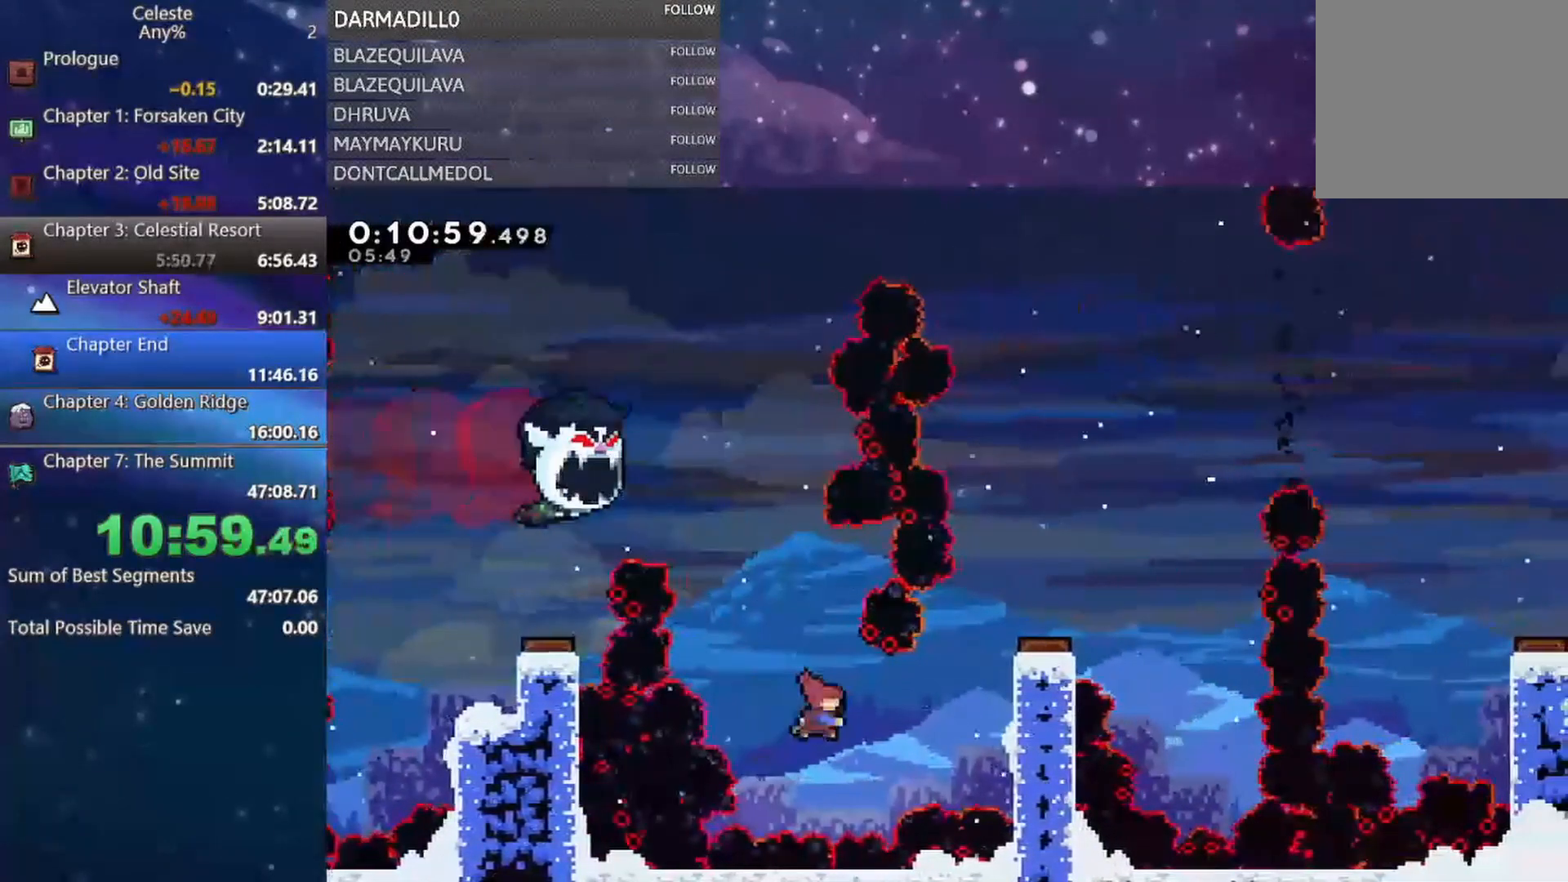
{"buttons": ["A", "R1", "DPAD_UP", "DPAD_RIGHT"], "left_stick": "center", "events": [[100, "R1", "down"], [150, "B", "up"], [233, "DPAD_UP", "down"], [250, "A", "down"]]}
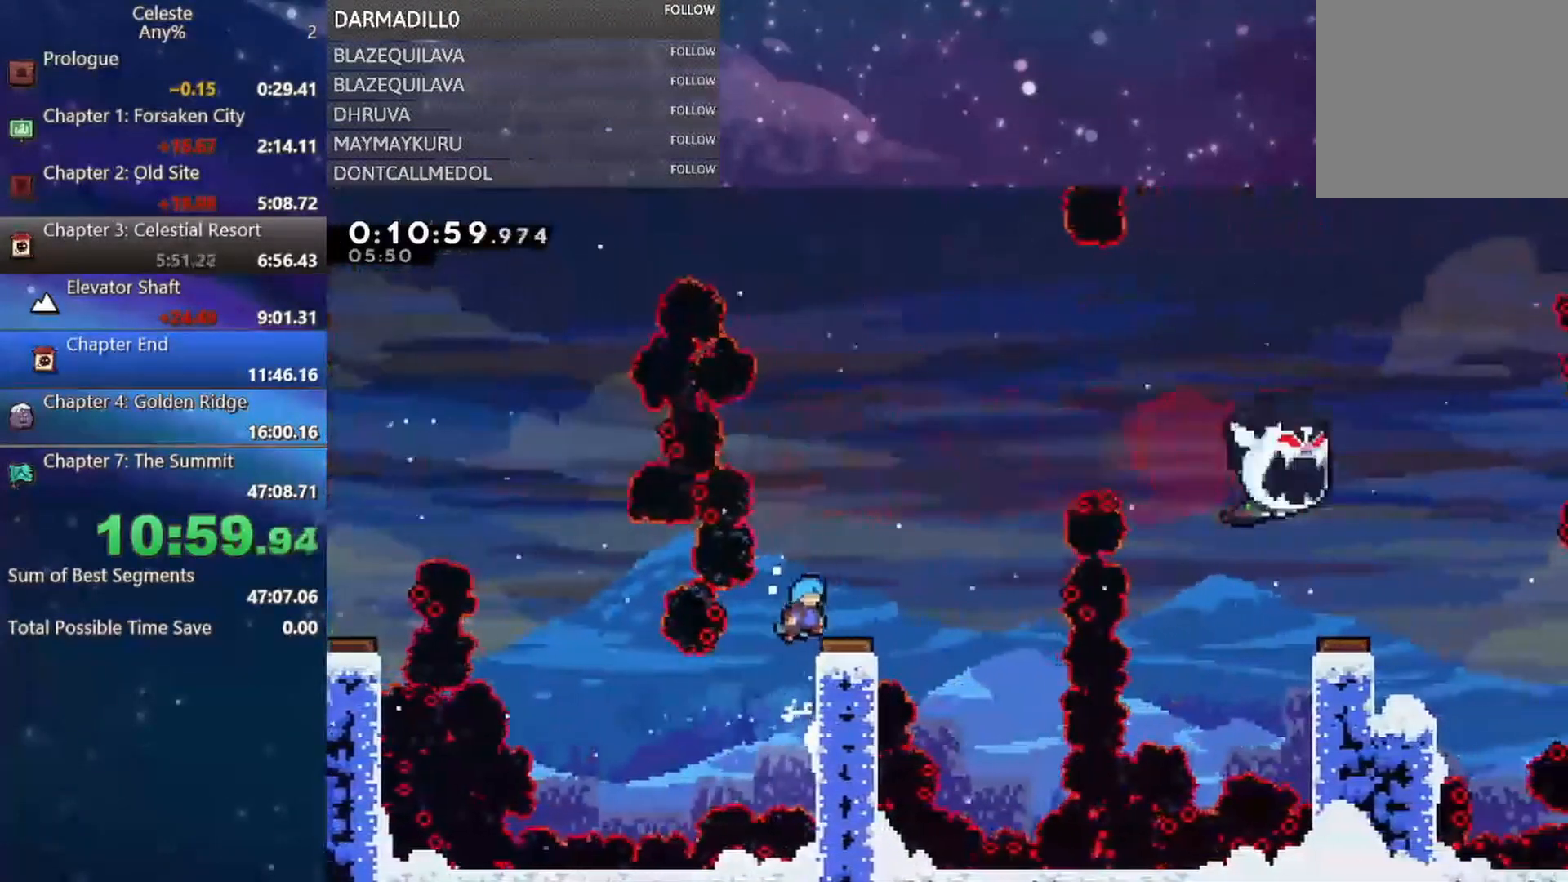
{"buttons": ["DPAD_RIGHT"], "left_stick": "center", "events": [[50, "A", "up"], [67, "DPAD_UP", "up"], [67, "R1", "up"]]}
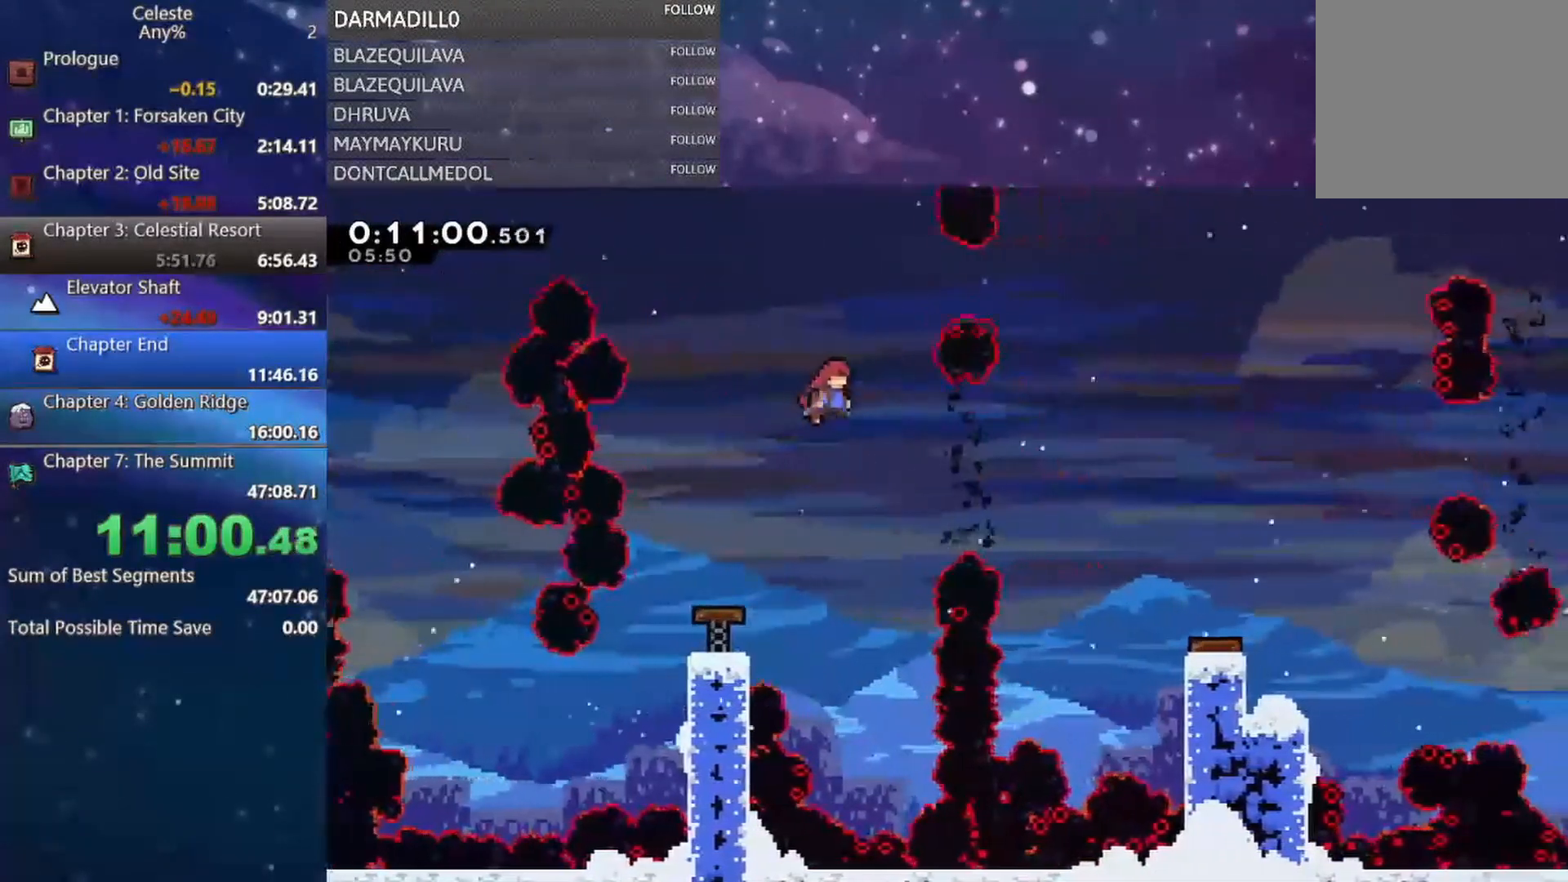
{"buttons": ["DPAD_RIGHT"], "left_stick": "center", "events": [[83, "B", "down"], [483, "B", "up"]]}
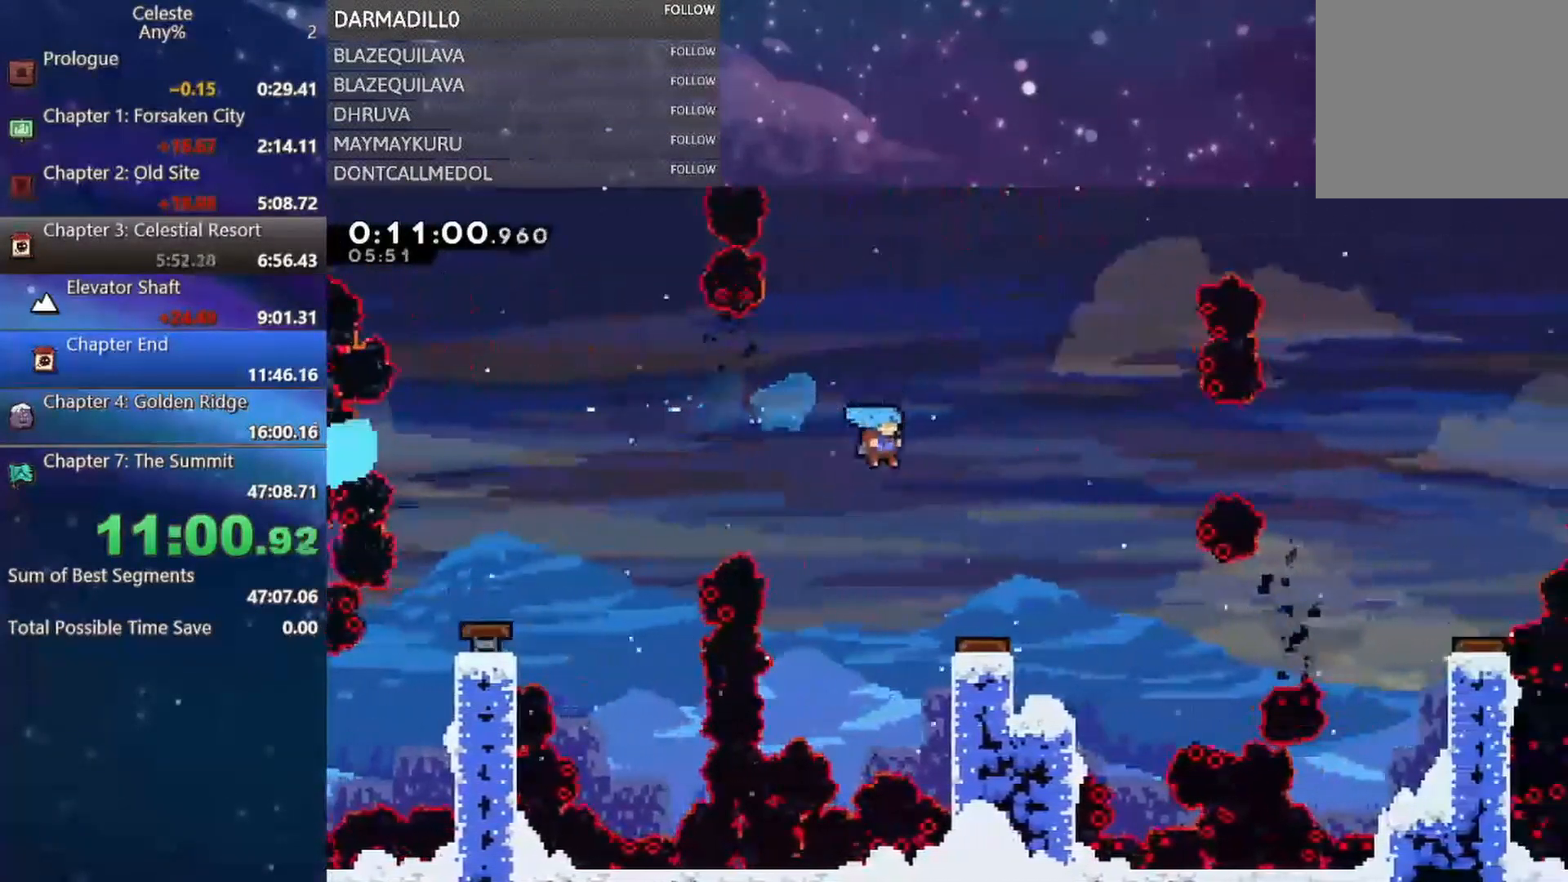
{"buttons": ["B", "DPAD_DOWN"], "left_stick": "center", "events": [[467, "DPAD_DOWN", "down"], [483, "B", "down"], [483, "DPAD_RIGHT", "up"]]}
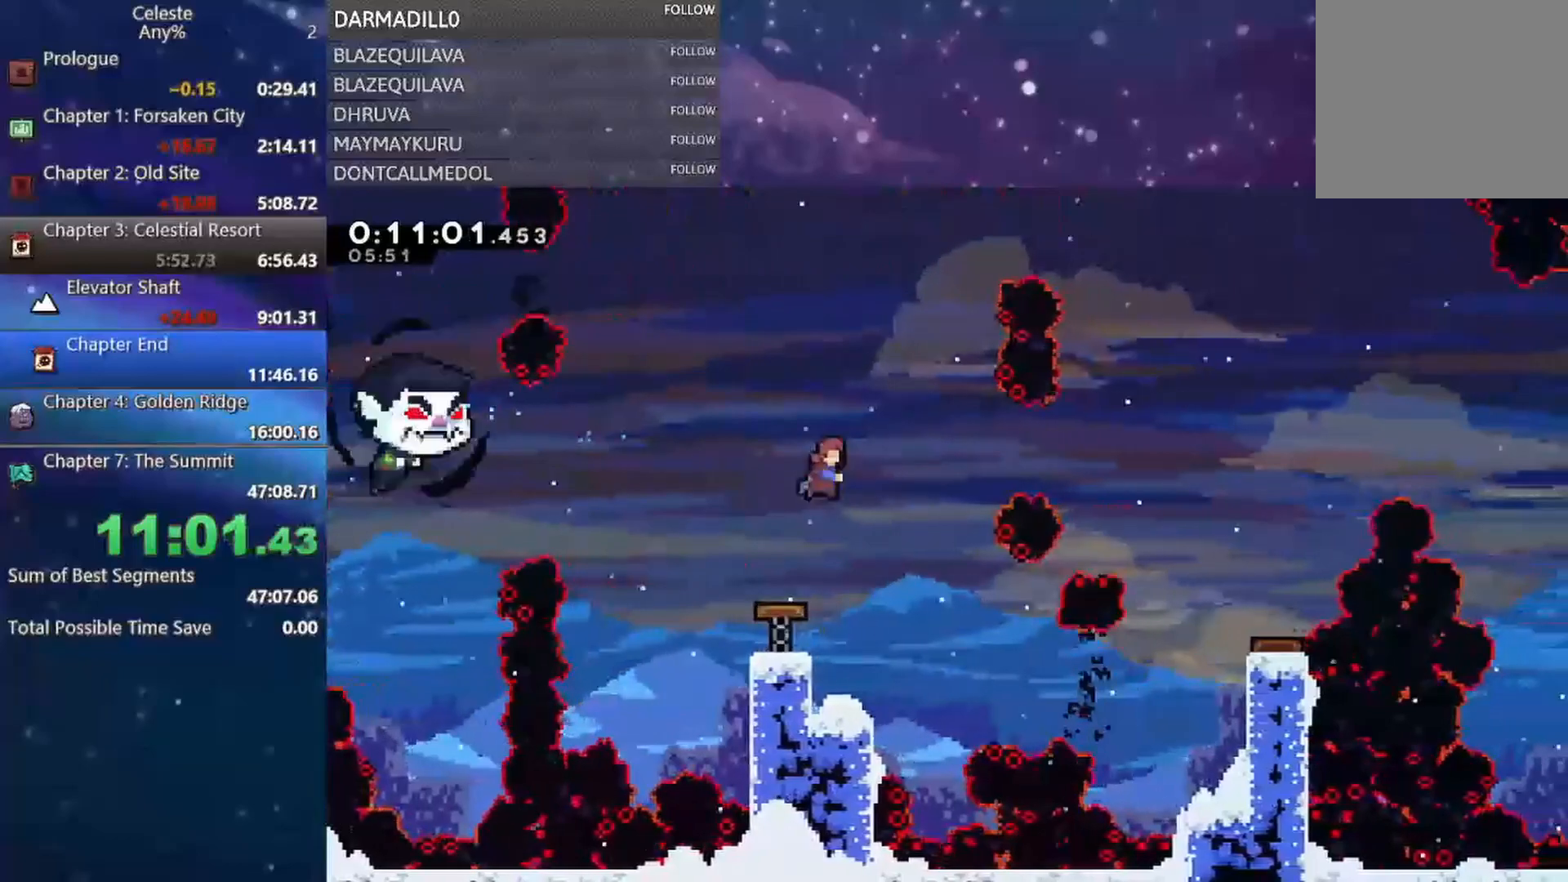
{"buttons": ["DPAD_RIGHT"], "left_stick": "center", "events": [[117, "B", "up"], [133, "DPAD_DOWN", "up"], [367, "DPAD_DOWN", "down"], [367, "DPAD_RIGHT", "down"], [417, "B", "down"], [467, "B", "up"], [500, "DPAD_DOWN", "up"]]}
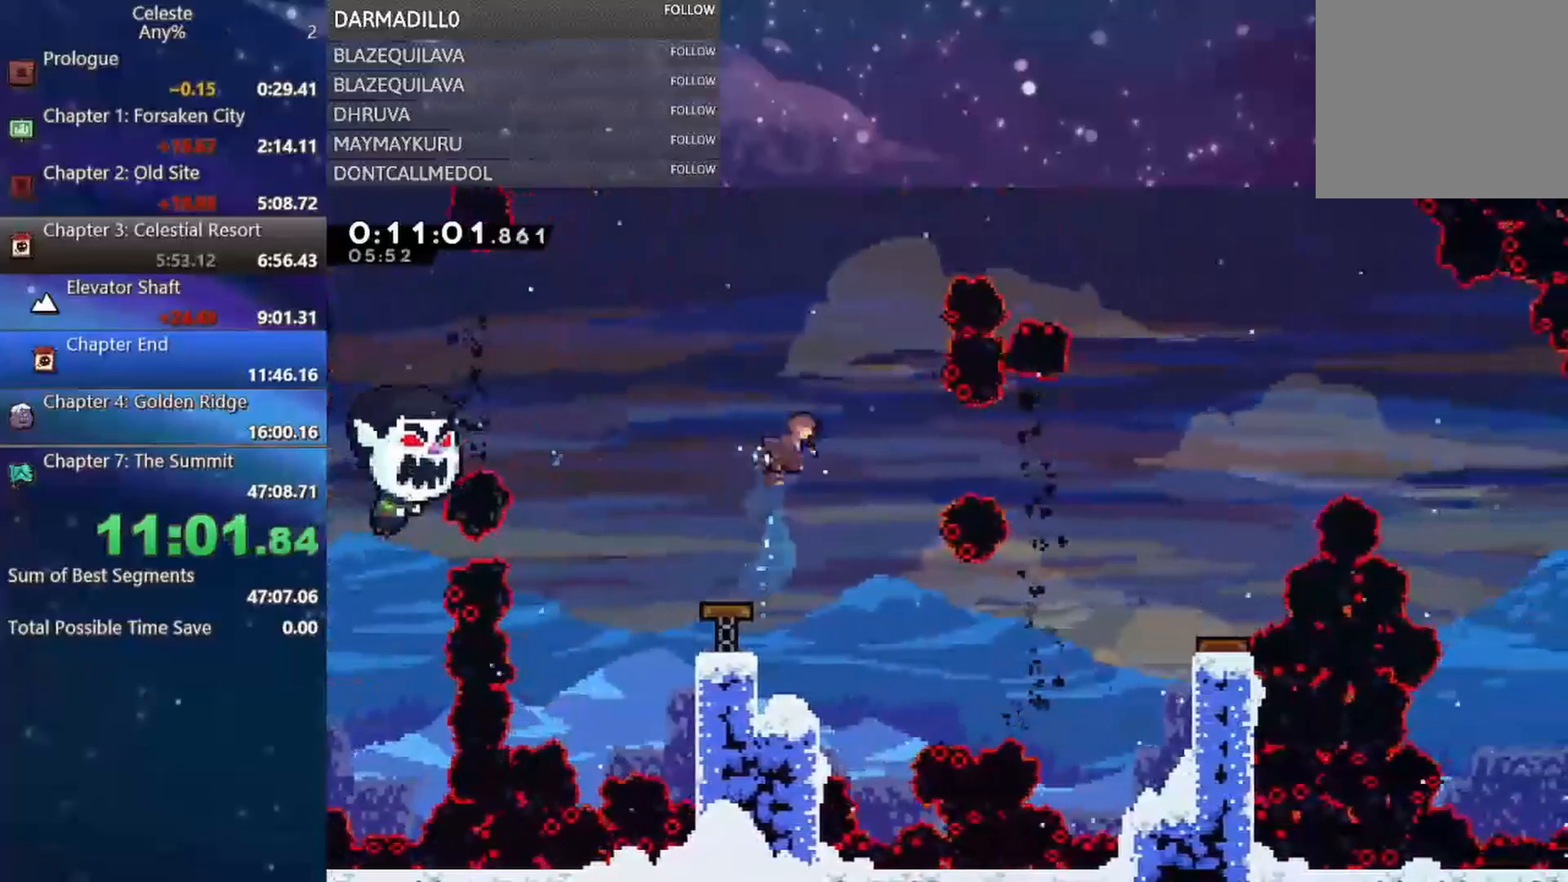
{"buttons": ["DPAD_RIGHT"], "left_stick": "center", "events": [[83, "DPAD_RIGHT", "up"], [400, "DPAD_RIGHT", "down"]]}
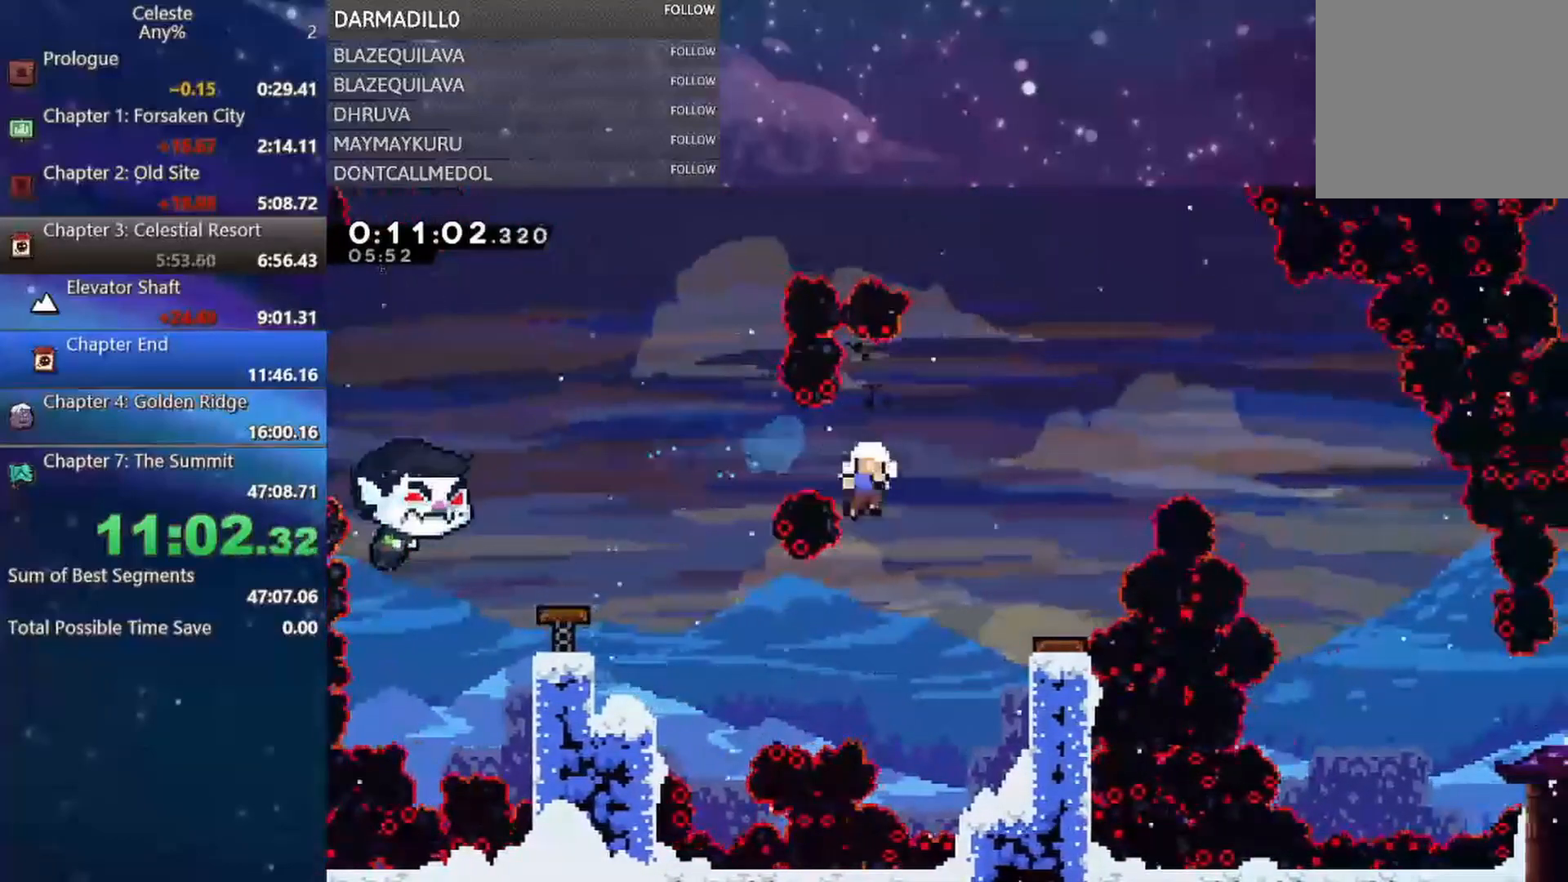
{"buttons": ["A"], "left_stick": "center", "events": [[133, "B", "down"], [217, "A", "down"], [250, "DPAD_RIGHT", "up"], [283, "A", "up"], [300, "B", "up"], [367, "A", "down"], [367, "B", "down"], [450, "B", "up"]]}
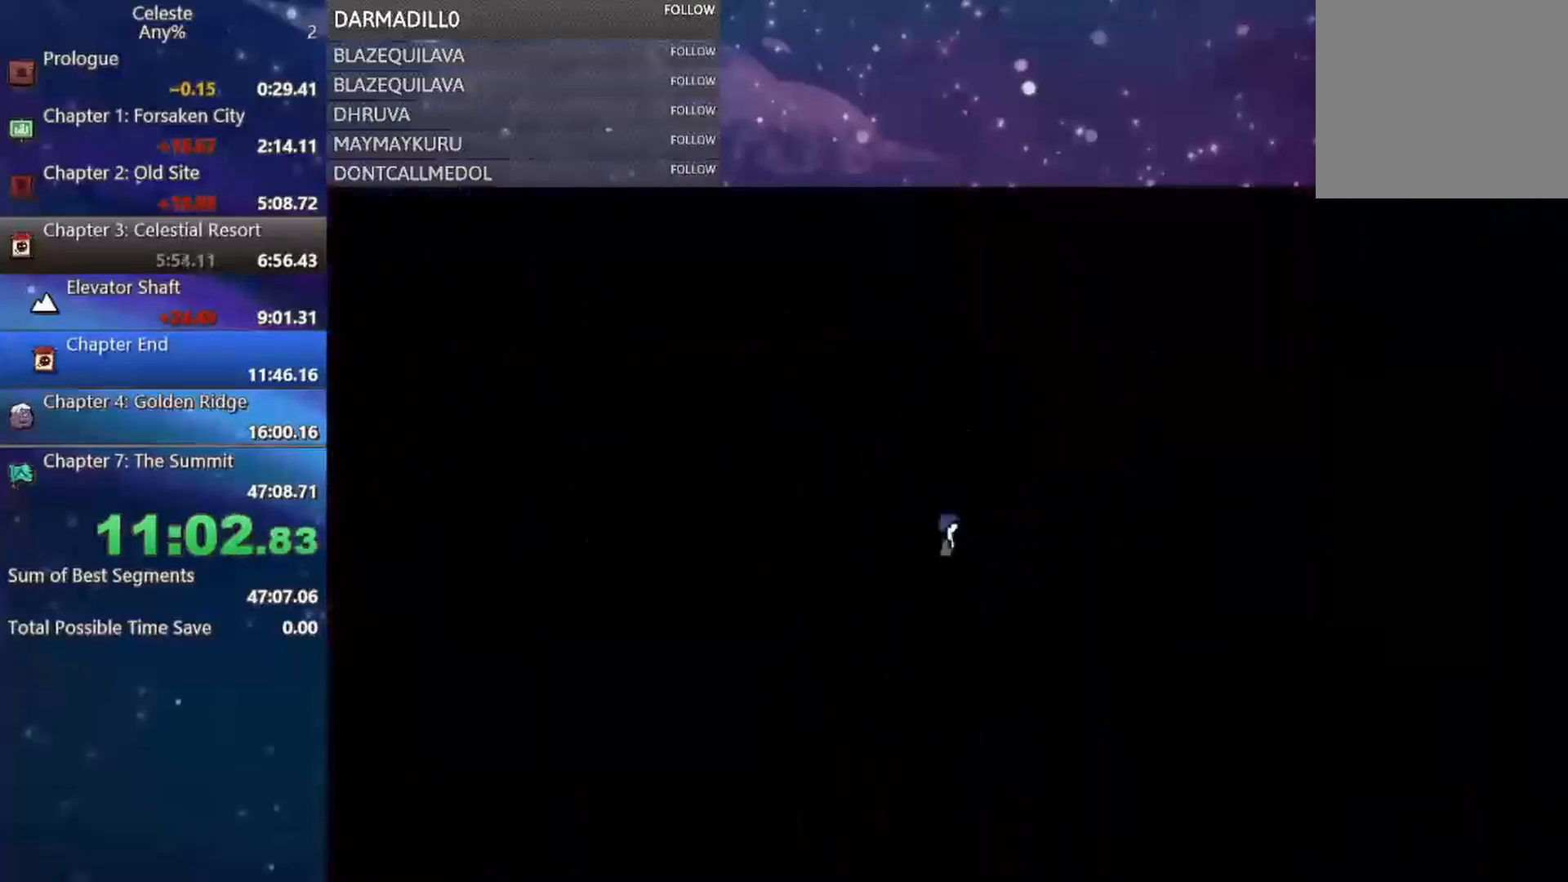
{"buttons": [], "left_stick": "center", "events": [[17, "A", "up"]]}
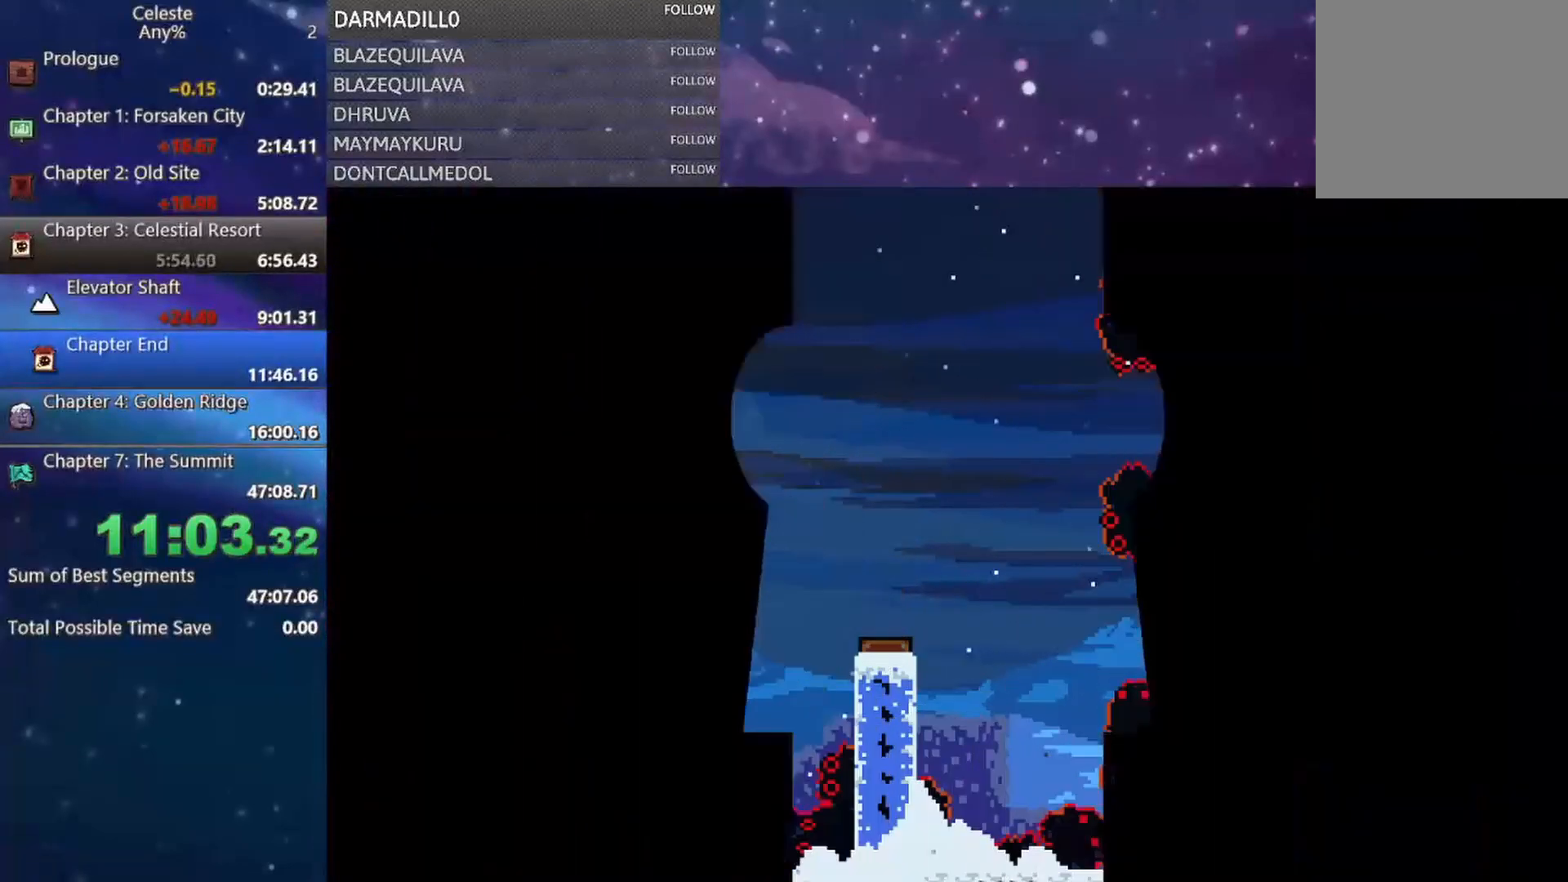
{"buttons": ["DPAD_DOWN", "DPAD_RIGHT"], "left_stick": "center", "events": [[300, "DPAD_DOWN", "down"], [300, "DPAD_RIGHT", "down"], [367, "B", "down"], [483, "B", "up"]]}
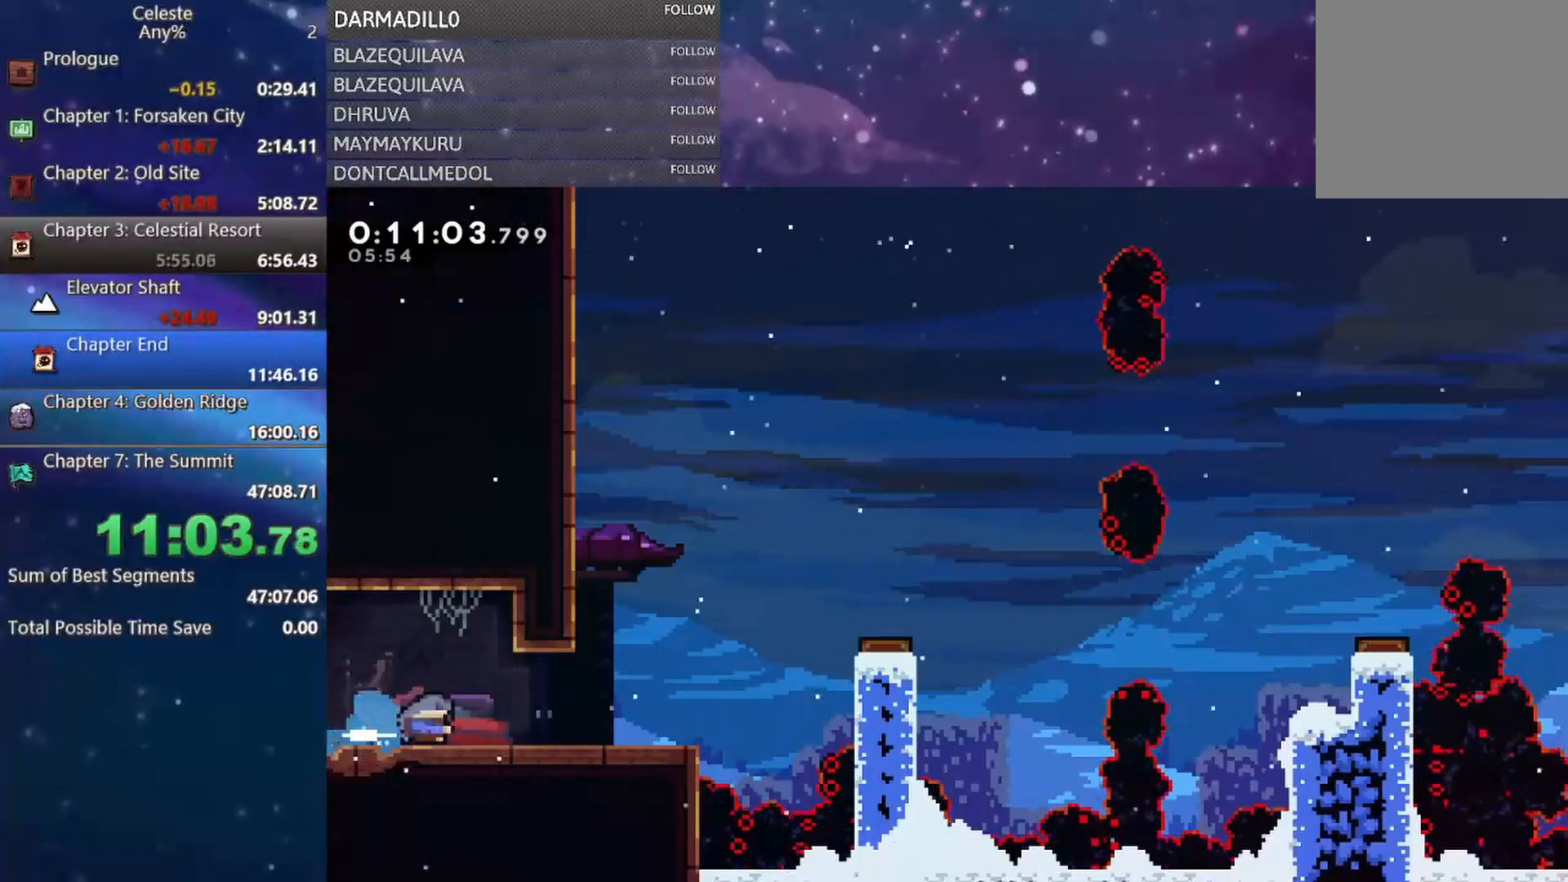
{"buttons": ["A", "R1", "DPAD_UP", "DPAD_RIGHT"], "left_stick": "center", "events": [[67, "A", "down"], [67, "DPAD_DOWN", "up"], [233, "R1", "down"], [367, "A", "up"], [467, "A", "down"], [483, "DPAD_UP", "down"]]}
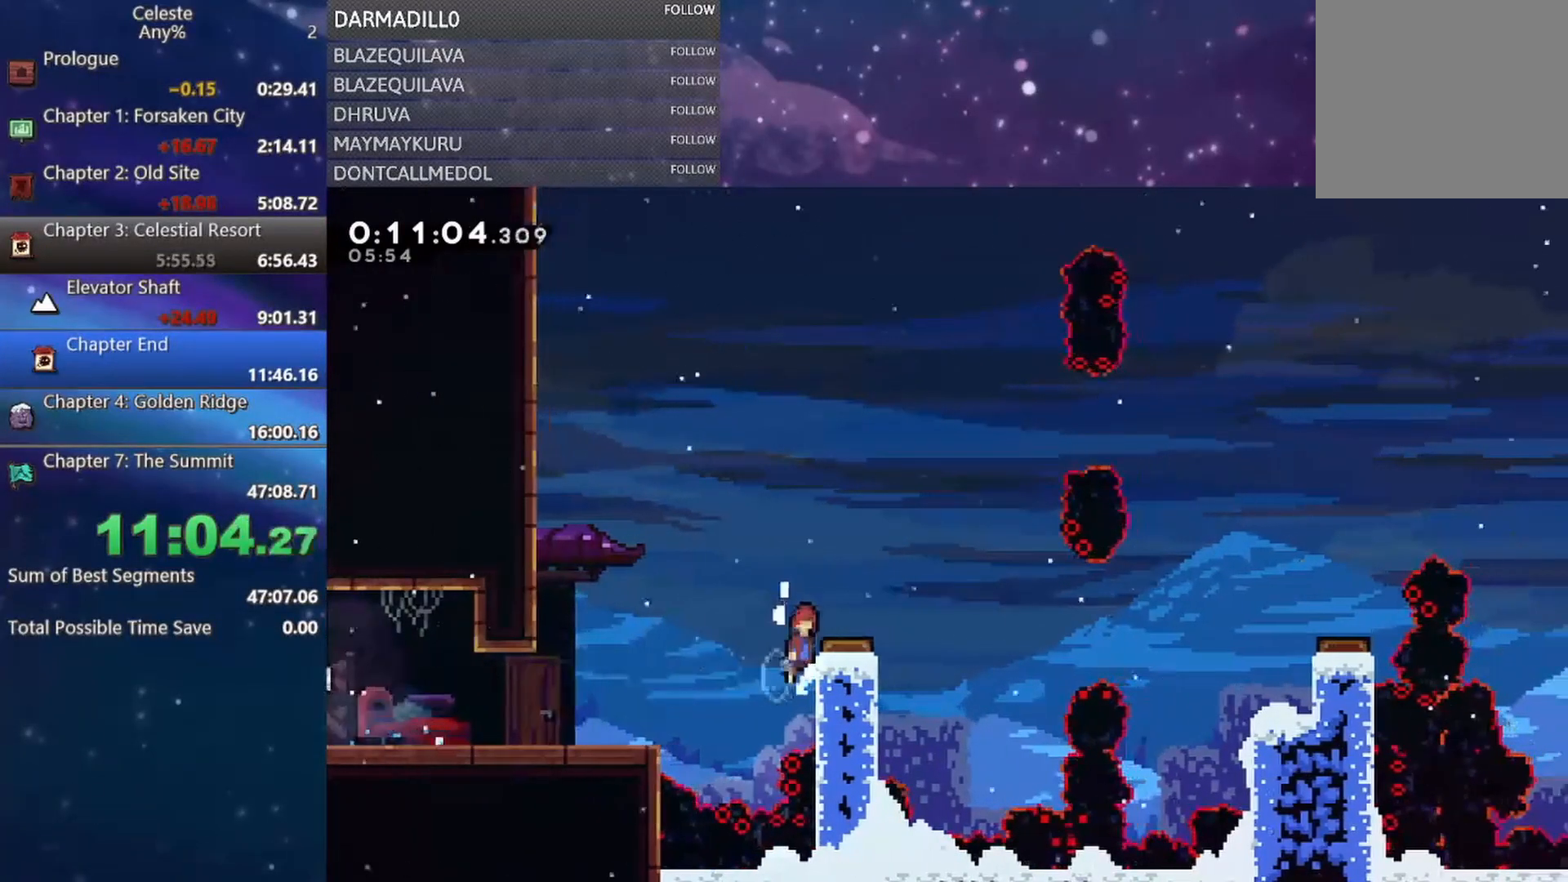
{"buttons": ["B", "R1", "DPAD_RIGHT"], "left_stick": "center", "events": [[217, "DPAD_UP", "up"], [283, "A", "up"], [433, "B", "down"]]}
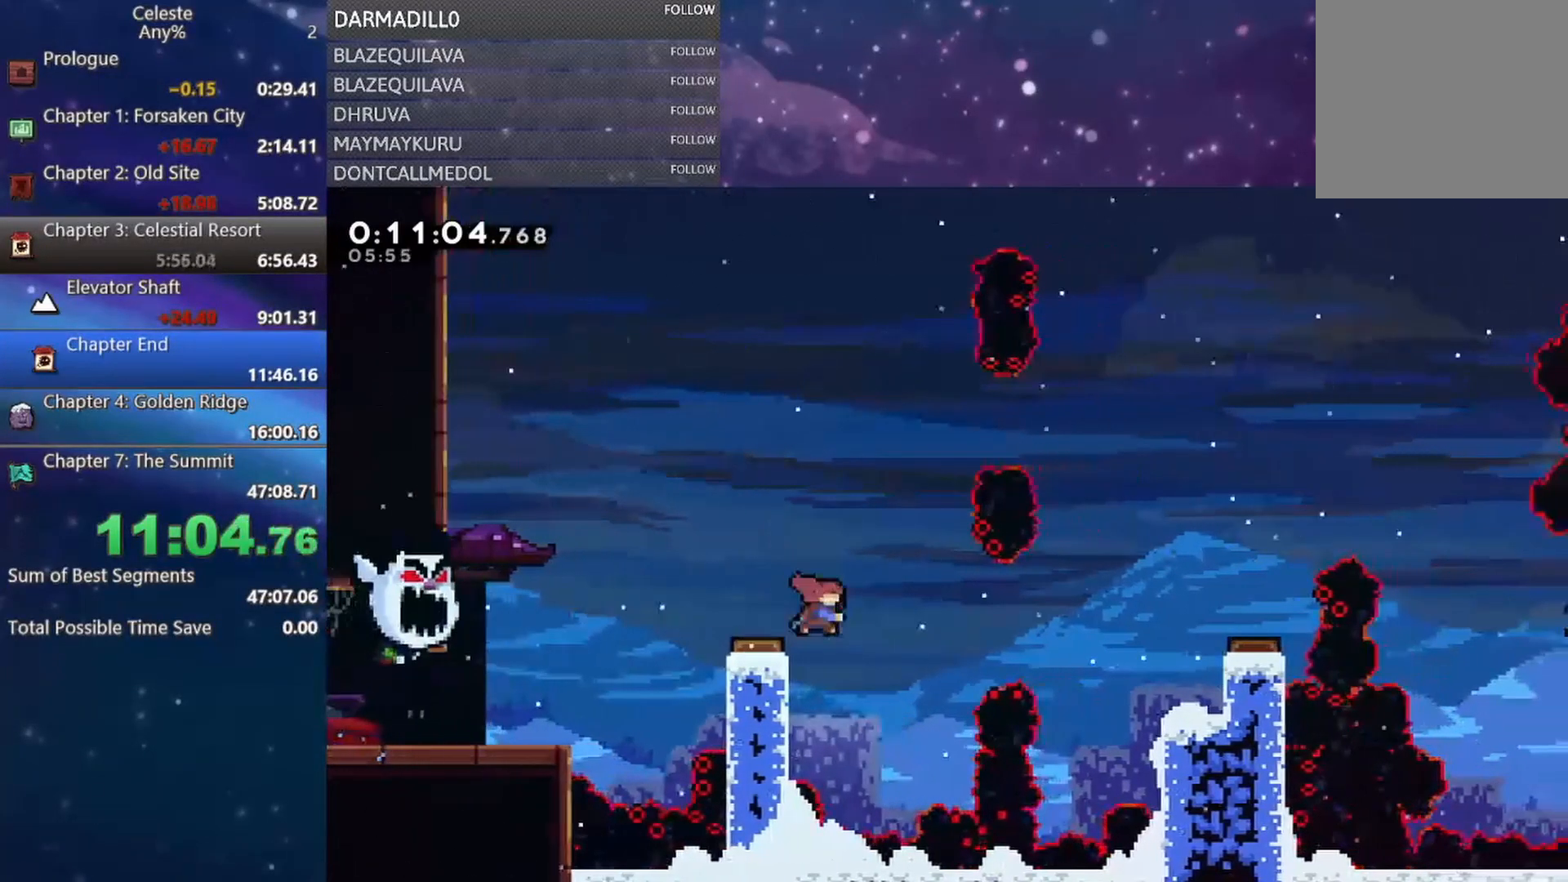
{"buttons": ["R1", "DPAD_RIGHT"], "left_stick": "center", "events": [[283, "B", "up"]]}
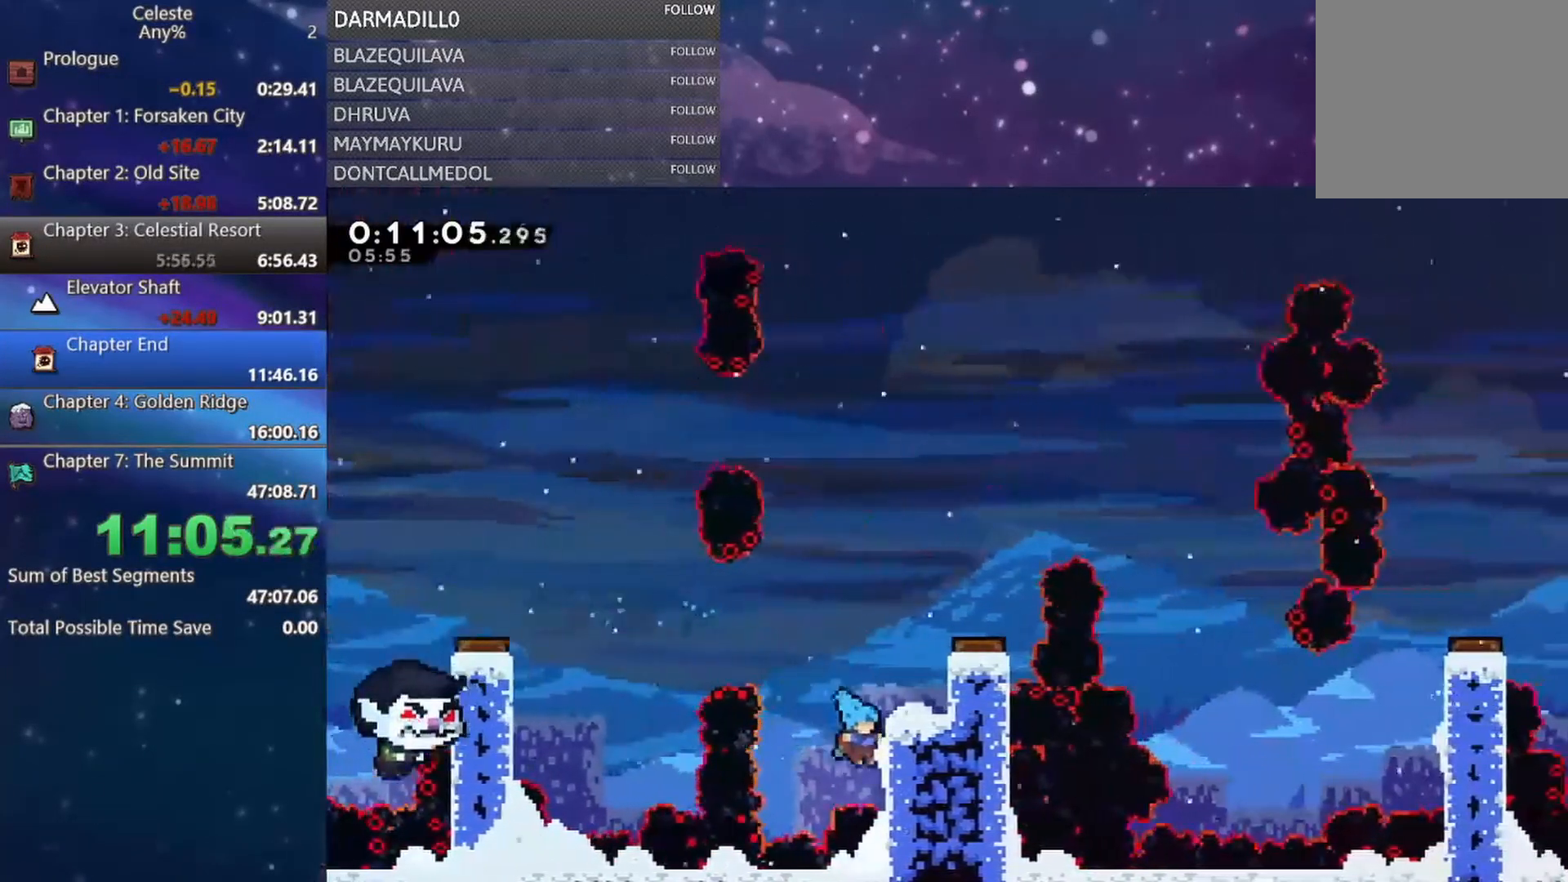
{"buttons": ["A", "DPAD_RIGHT"], "left_stick": "center", "events": [[33, "A", "down"], [183, "A", "up"], [217, "R1", "up"], [350, "DPAD_RIGHT", "up"], [433, "A", "down"], [483, "DPAD_RIGHT", "down"]]}
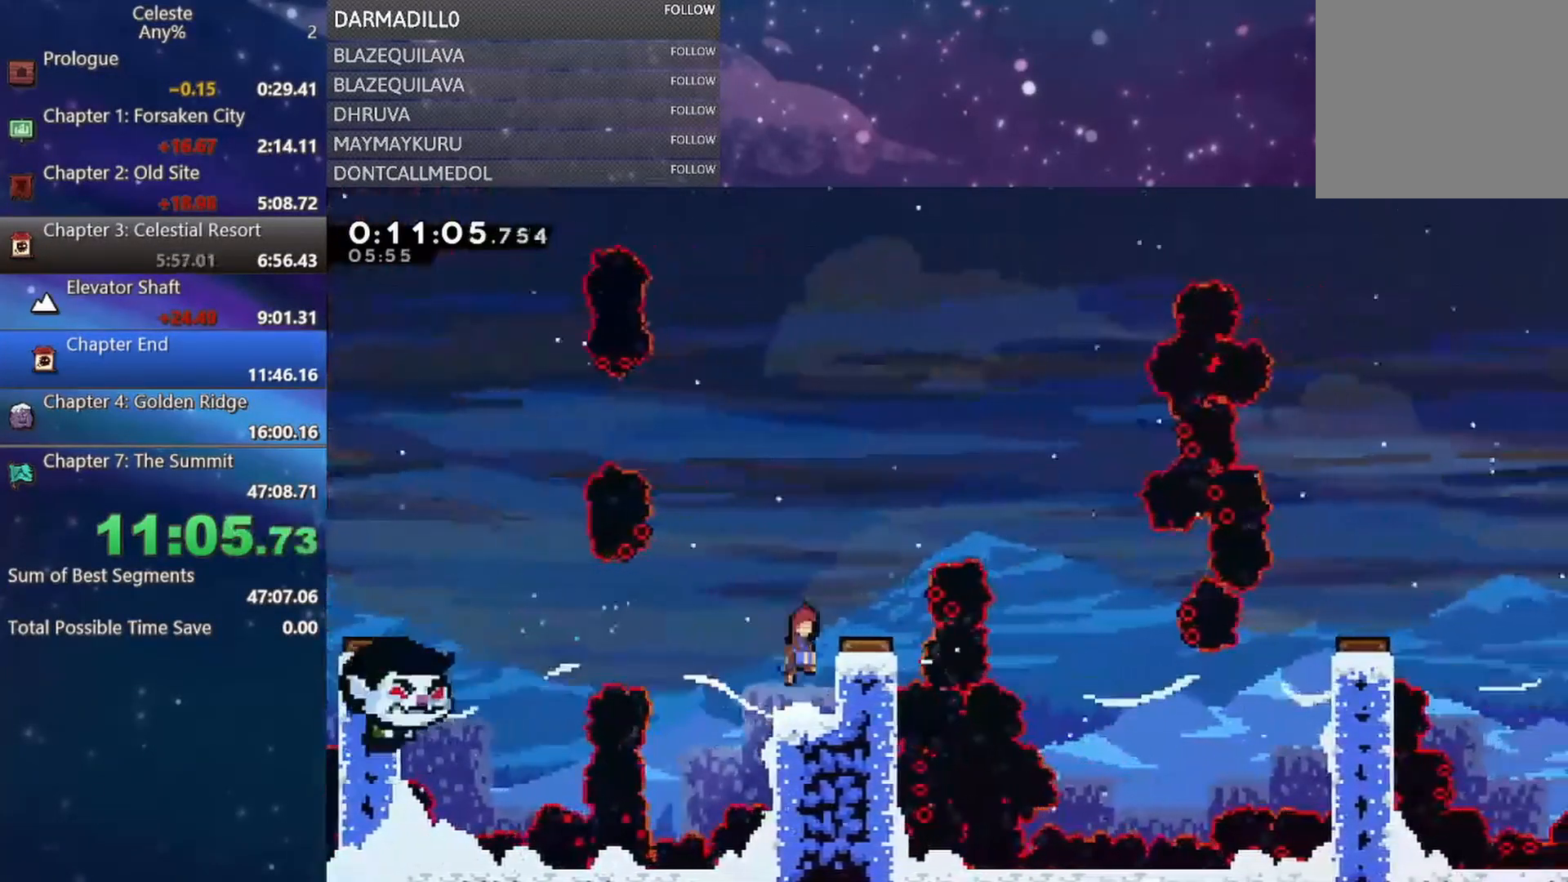
{"buttons": ["DPAD_UP", "DPAD_RIGHT"], "left_stick": "center", "events": [[67, "A", "up"], [200, "DPAD_RIGHT", "up"], [283, "DPAD_RIGHT", "down"], [317, "DPAD_UP", "down"]]}
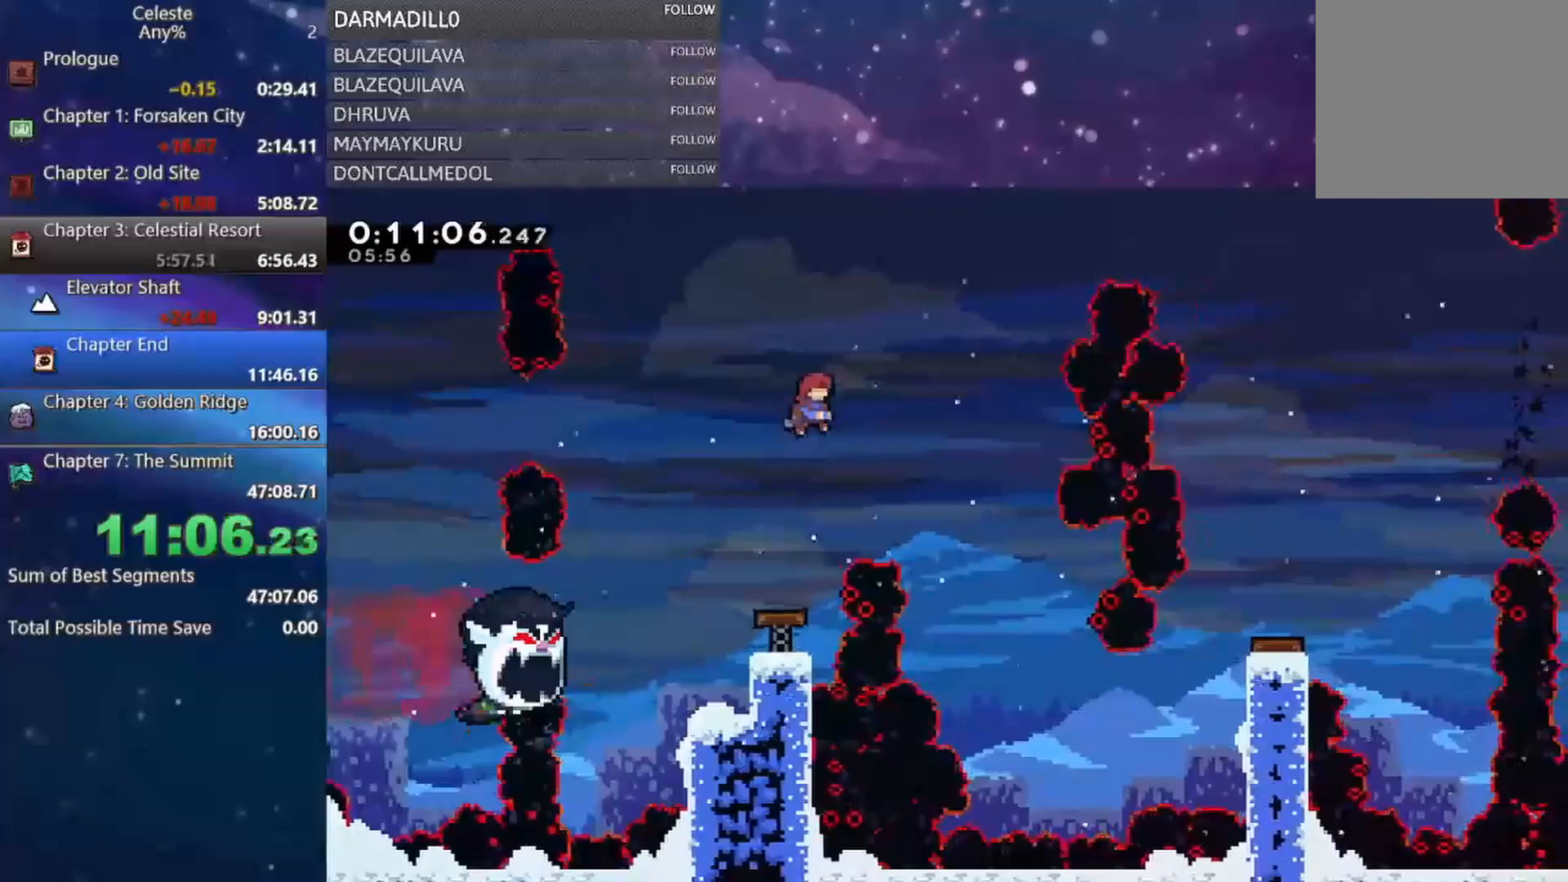
{"buttons": ["DPAD_UP", "DPAD_RIGHT"], "left_stick": "center", "events": []}
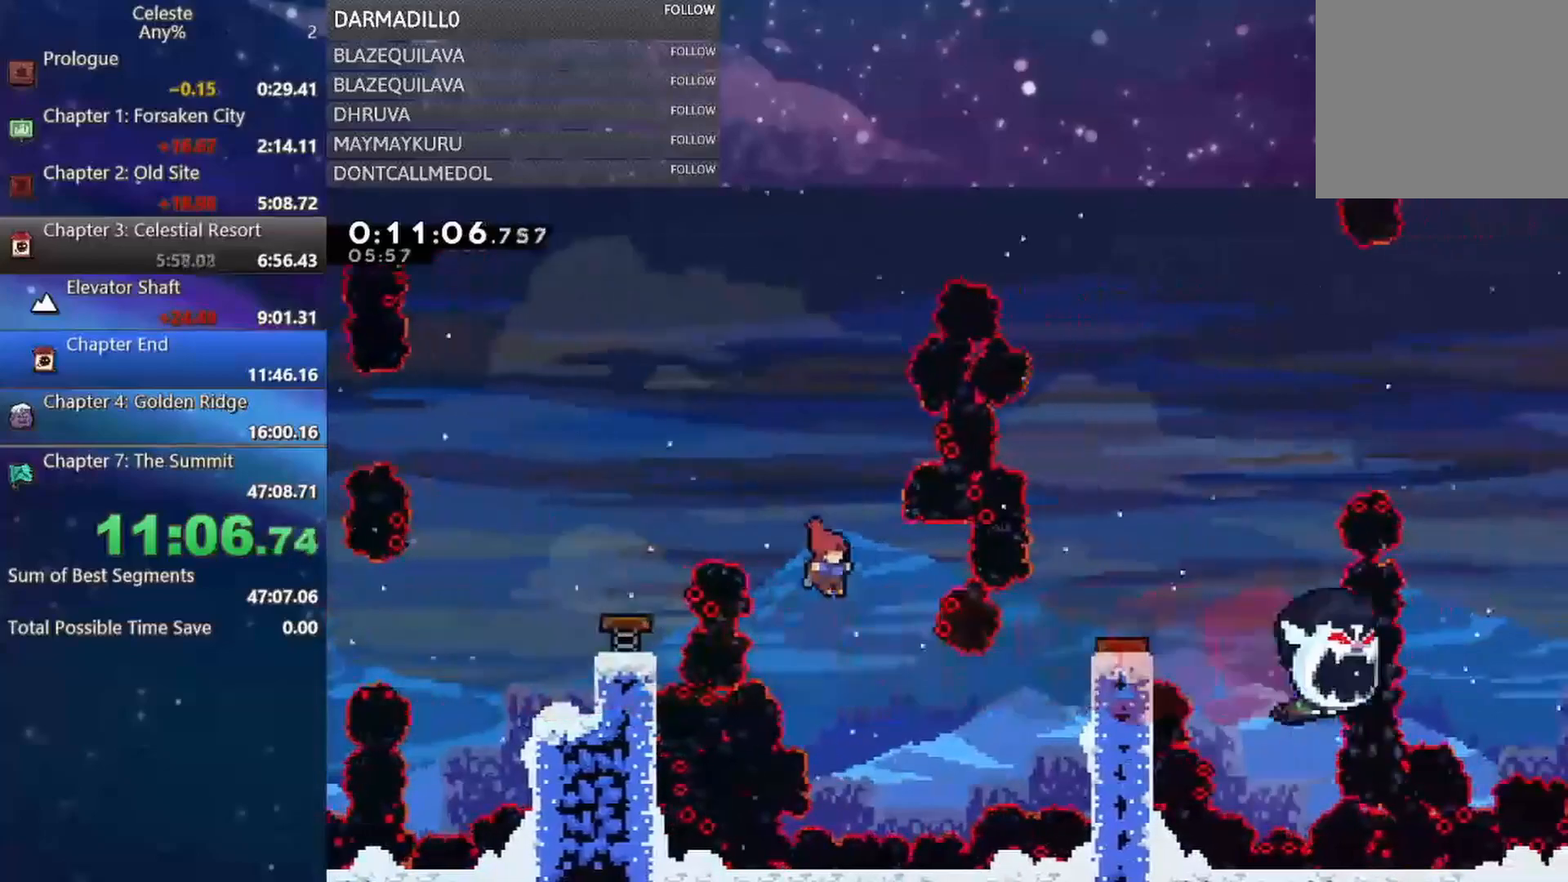
{"buttons": ["A", "R1", "DPAD_UP", "DPAD_RIGHT"], "left_stick": "center", "events": [[183, "B", "down"], [367, "B", "up"], [383, "R1", "down"], [483, "A", "down"]]}
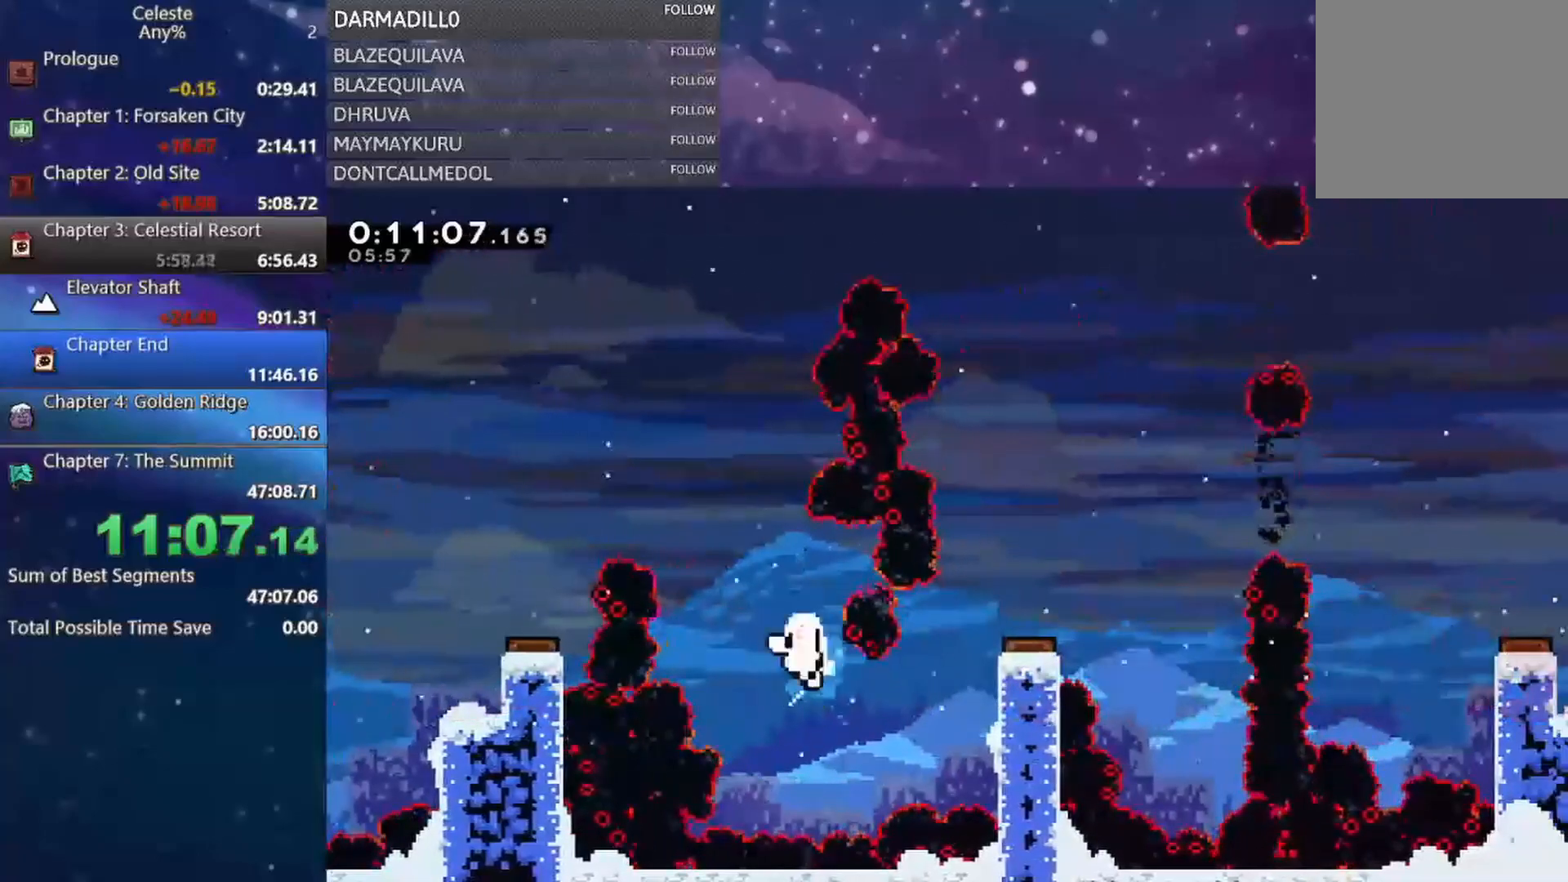
{"buttons": ["B", "DPAD_DOWN", "DPAD_RIGHT"], "left_stick": "center", "events": [[117, "A", "up"], [117, "DPAD_UP", "up"], [167, "DPAD_RIGHT", "up"], [167, "R1", "up"], [183, "B", "down"], [233, "A", "down"], [317, "A", "up"], [317, "B", "up"], [383, "B", "down"], [433, "A", "down"], [433, "DPAD_DOWN", "down"], [450, "DPAD_RIGHT", "down"], [500, "A", "up"]]}
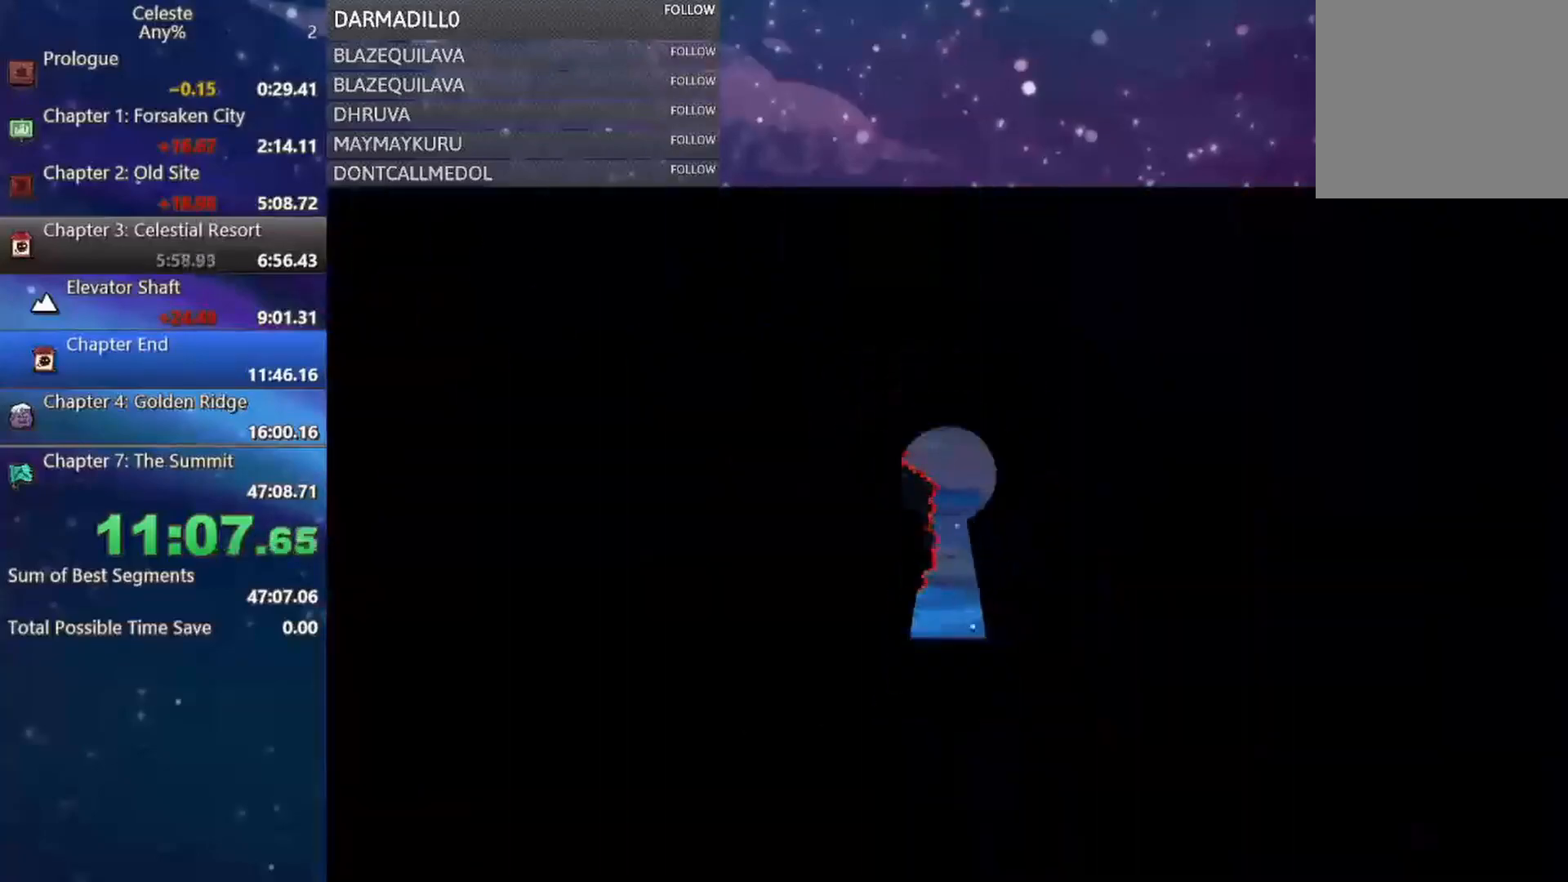
{"buttons": [], "left_stick": "center", "events": [[33, "B", "up"], [117, "DPAD_DOWN", "up"], [233, "DPAD_RIGHT", "up"]]}
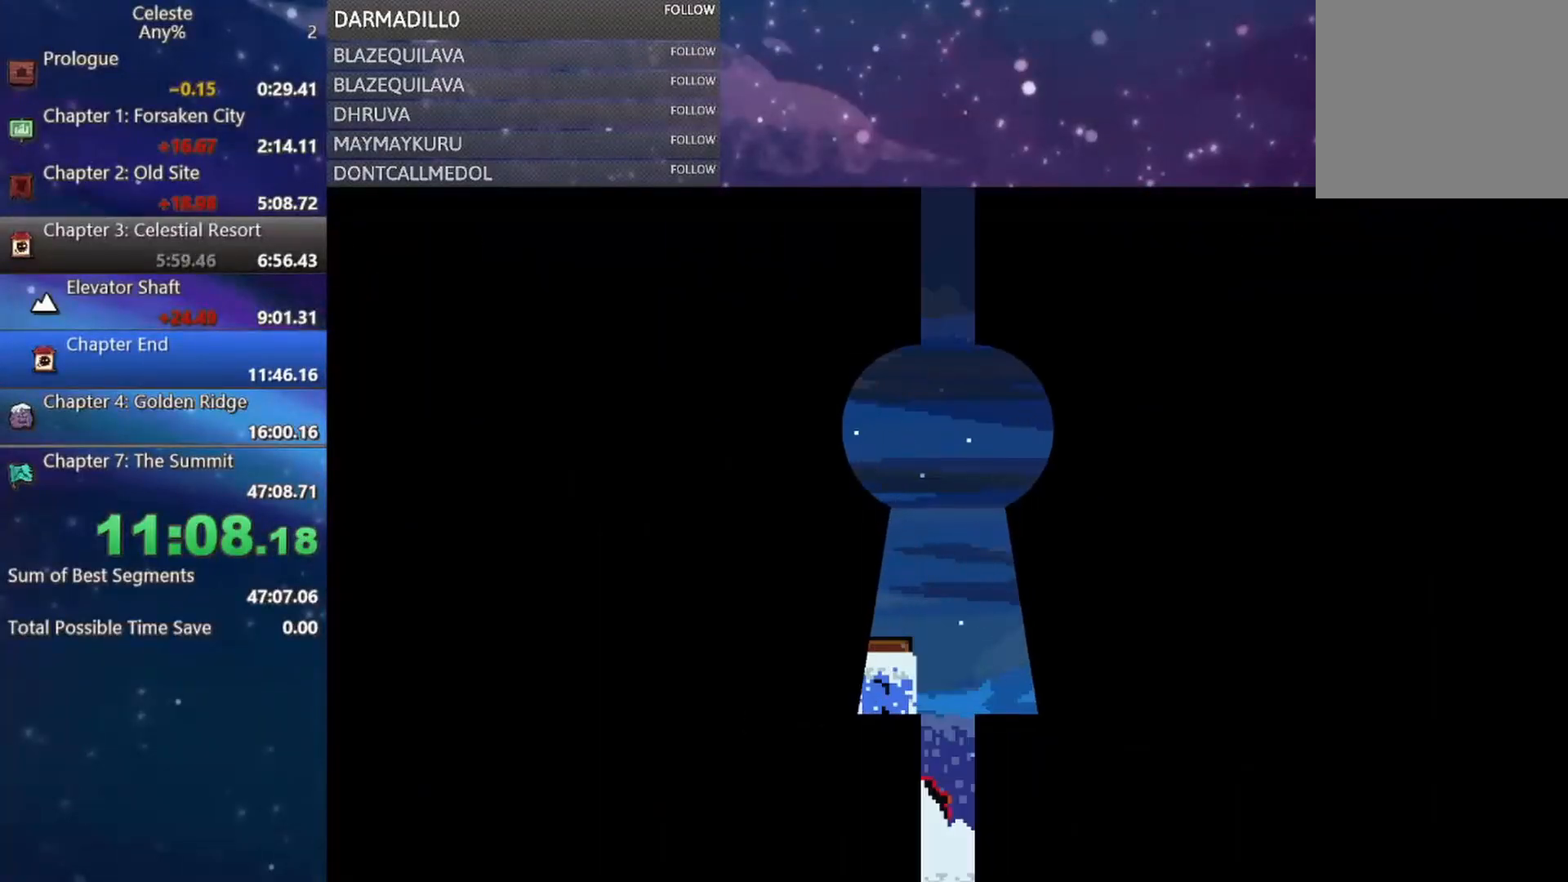
{"buttons": ["A", "B", "DPAD_DOWN", "DPAD_RIGHT"], "left_stick": "center", "events": [[367, "DPAD_RIGHT", "down"], [383, "DPAD_DOWN", "down"], [433, "B", "down"], [467, "A", "down"]]}
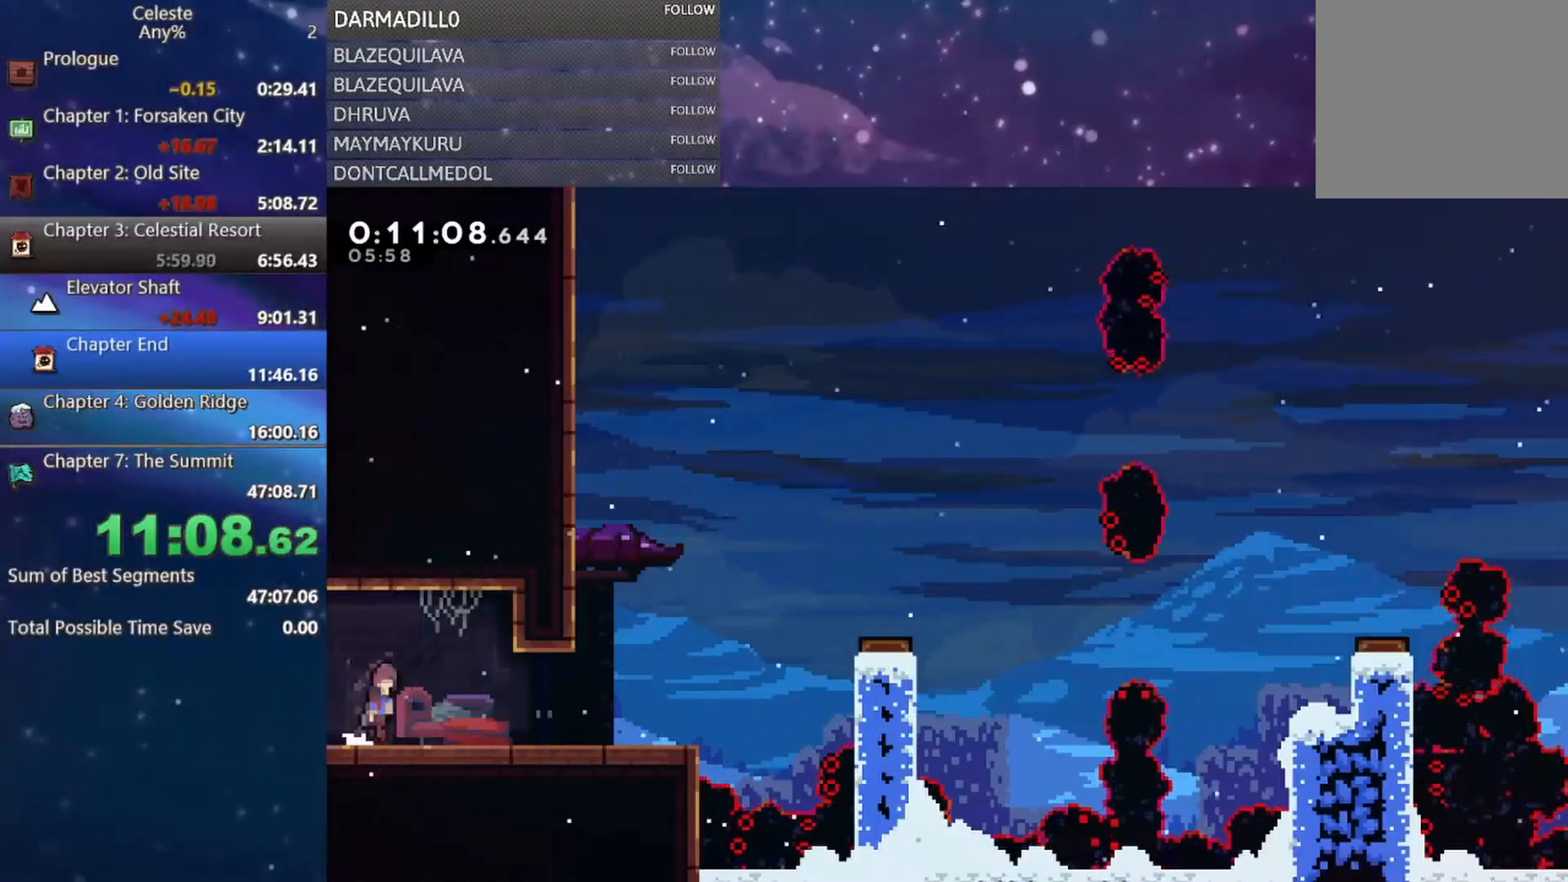
{"buttons": ["A", "DPAD_RIGHT"], "left_stick": "center", "events": [[67, "A", "up"], [67, "B", "up"], [100, "DPAD_DOWN", "up"], [233, "A", "down"]]}
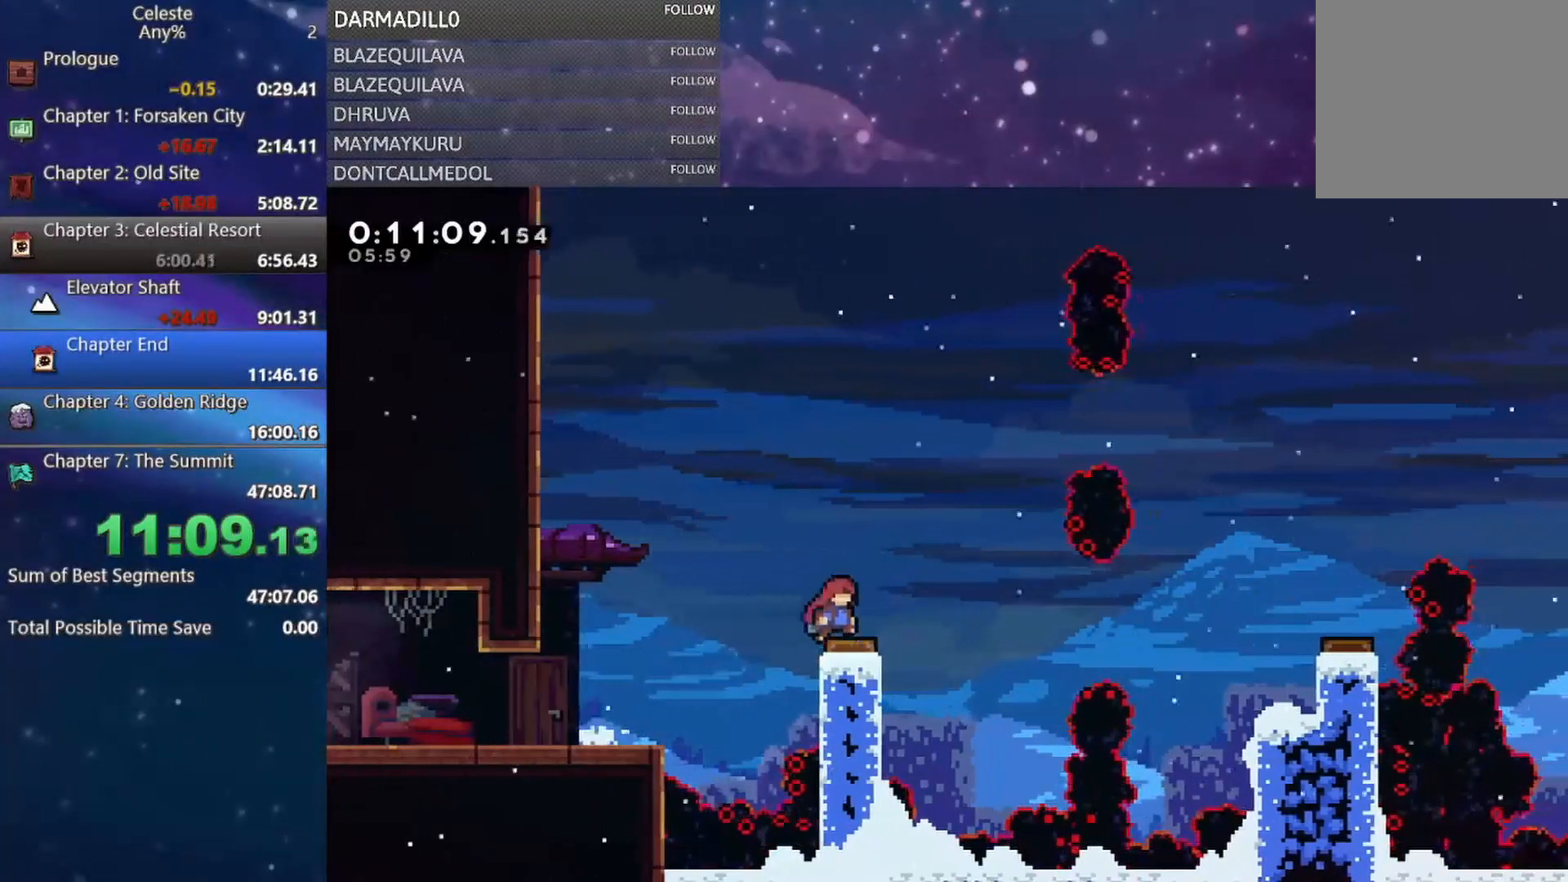
{"buttons": ["DPAD_RIGHT"], "left_stick": "center", "events": [[183, "A", "up"], [267, "B", "down"], [417, "B", "up"]]}